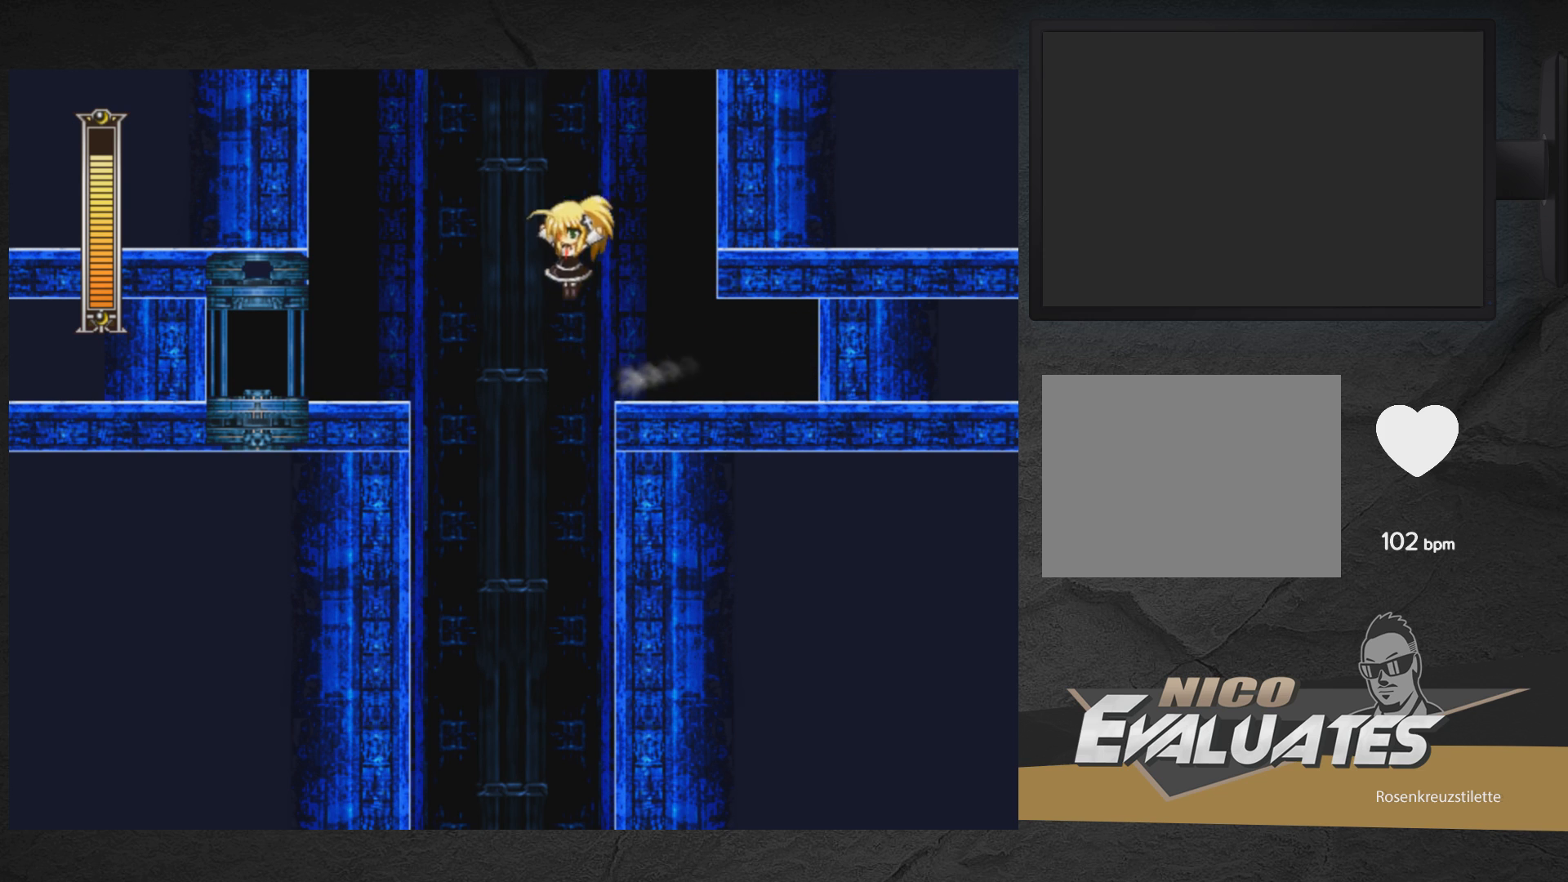
Gameplay with a controller (Xbox layout); each line is a JSON object with the inputs held at the frame after it. "events" lists button and stick changes between this image and that frame as [ms after this image, input, new state], when the widget could be followed in between. Not read: L2 R2 left_stick.
{"buttons": ["A", "X", "DPAD_LEFT"], "right_stick": "center", "events": [[83, "A", "down"], [133, "DPAD_LEFT", "up"], [267, "A", "up"], [383, "DPAD_LEFT", "down"], [500, "A", "down"], [500, "X", "down"]]}
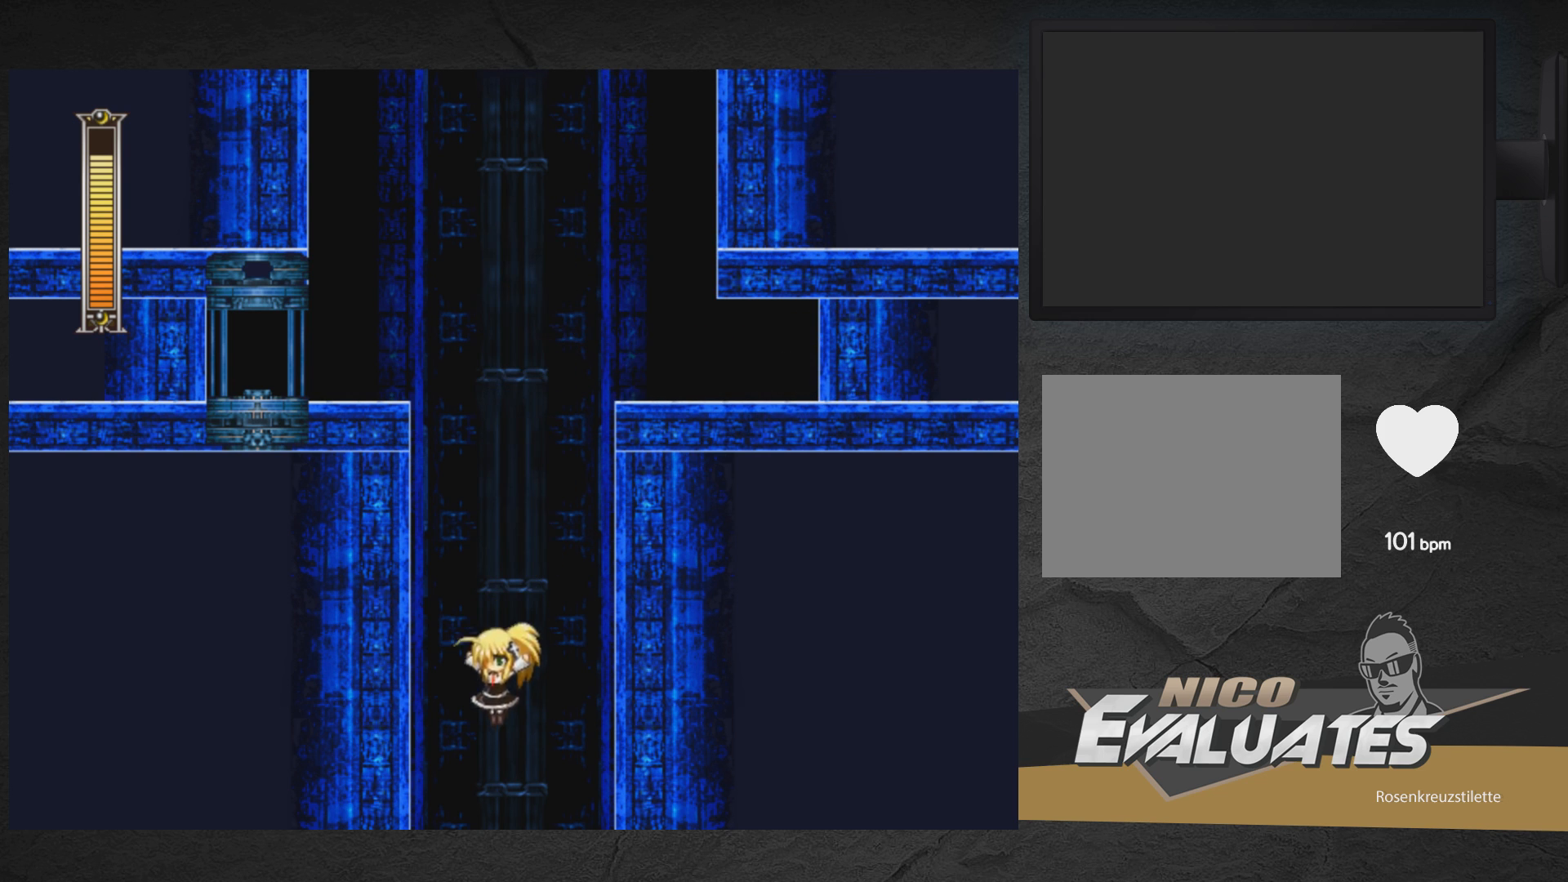
{"buttons": ["A", "X", "DPAD_LEFT"], "right_stick": "center", "events": []}
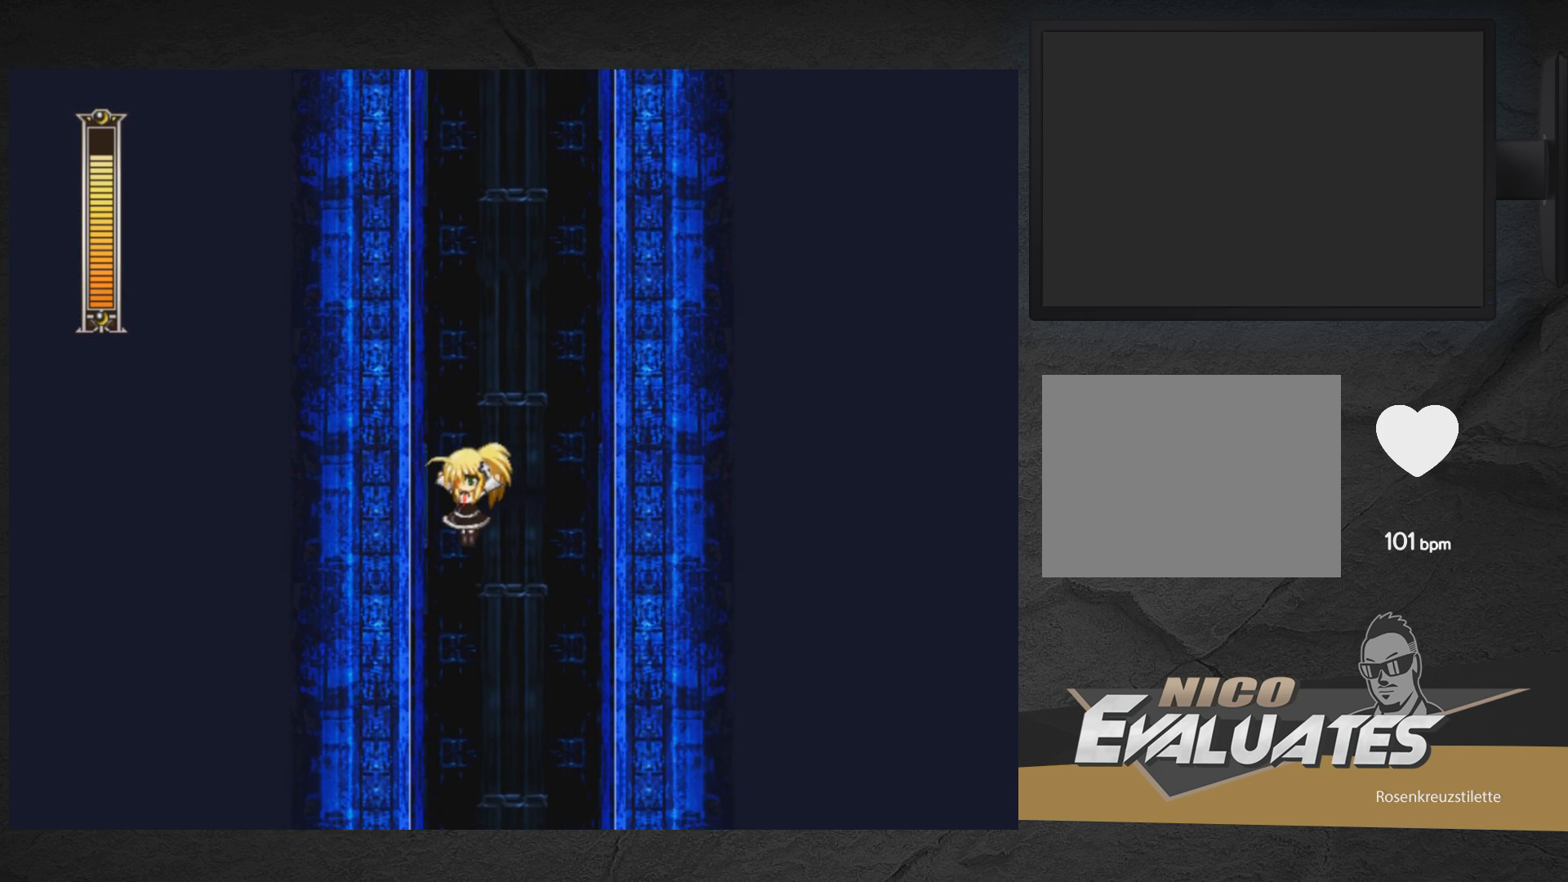
{"buttons": ["A", "X"], "right_stick": "center", "events": [[233, "DPAD_LEFT", "up"]]}
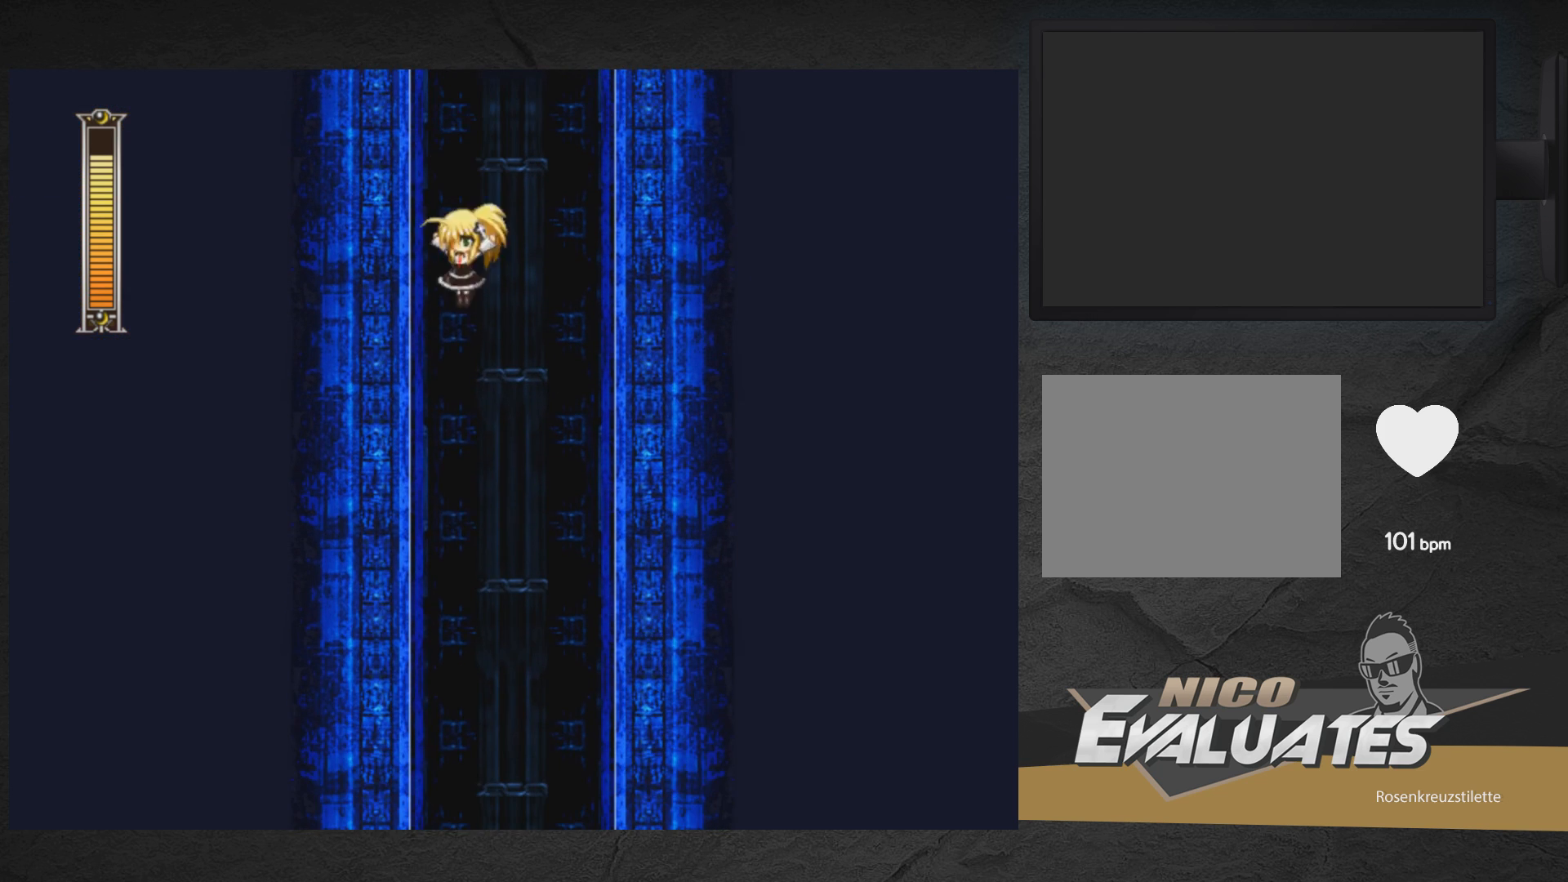
{"buttons": ["A", "X", "DPAD_RIGHT"], "right_stick": "center", "events": [[233, "DPAD_RIGHT", "down"]]}
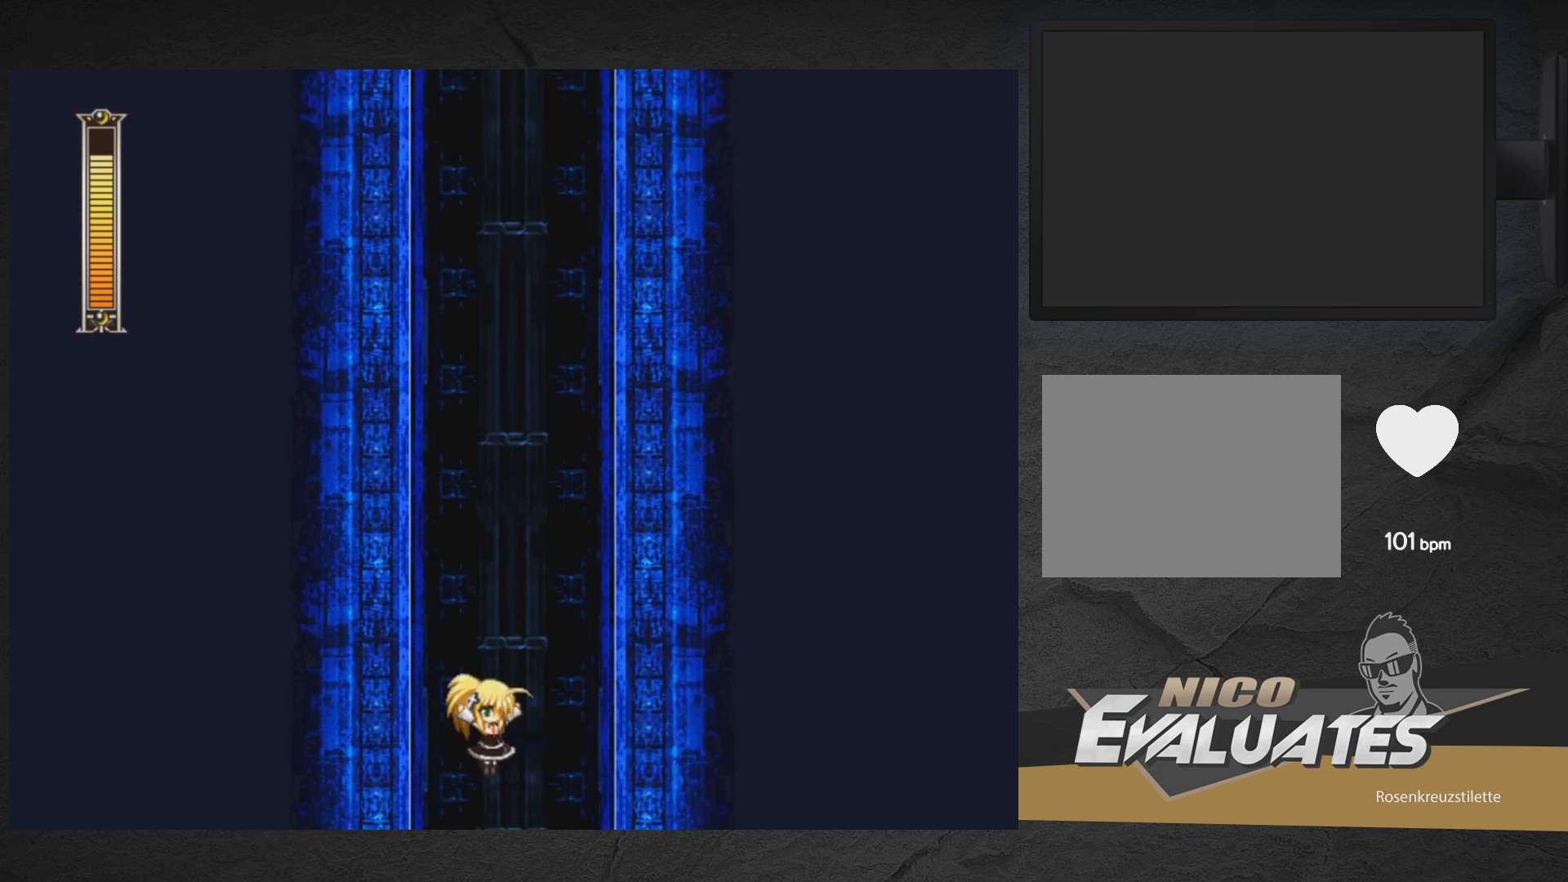
{"buttons": ["A", "X"], "right_stick": "center", "events": [[217, "X", "up"], [383, "DPAD_RIGHT", "up"], [400, "X", "down"]]}
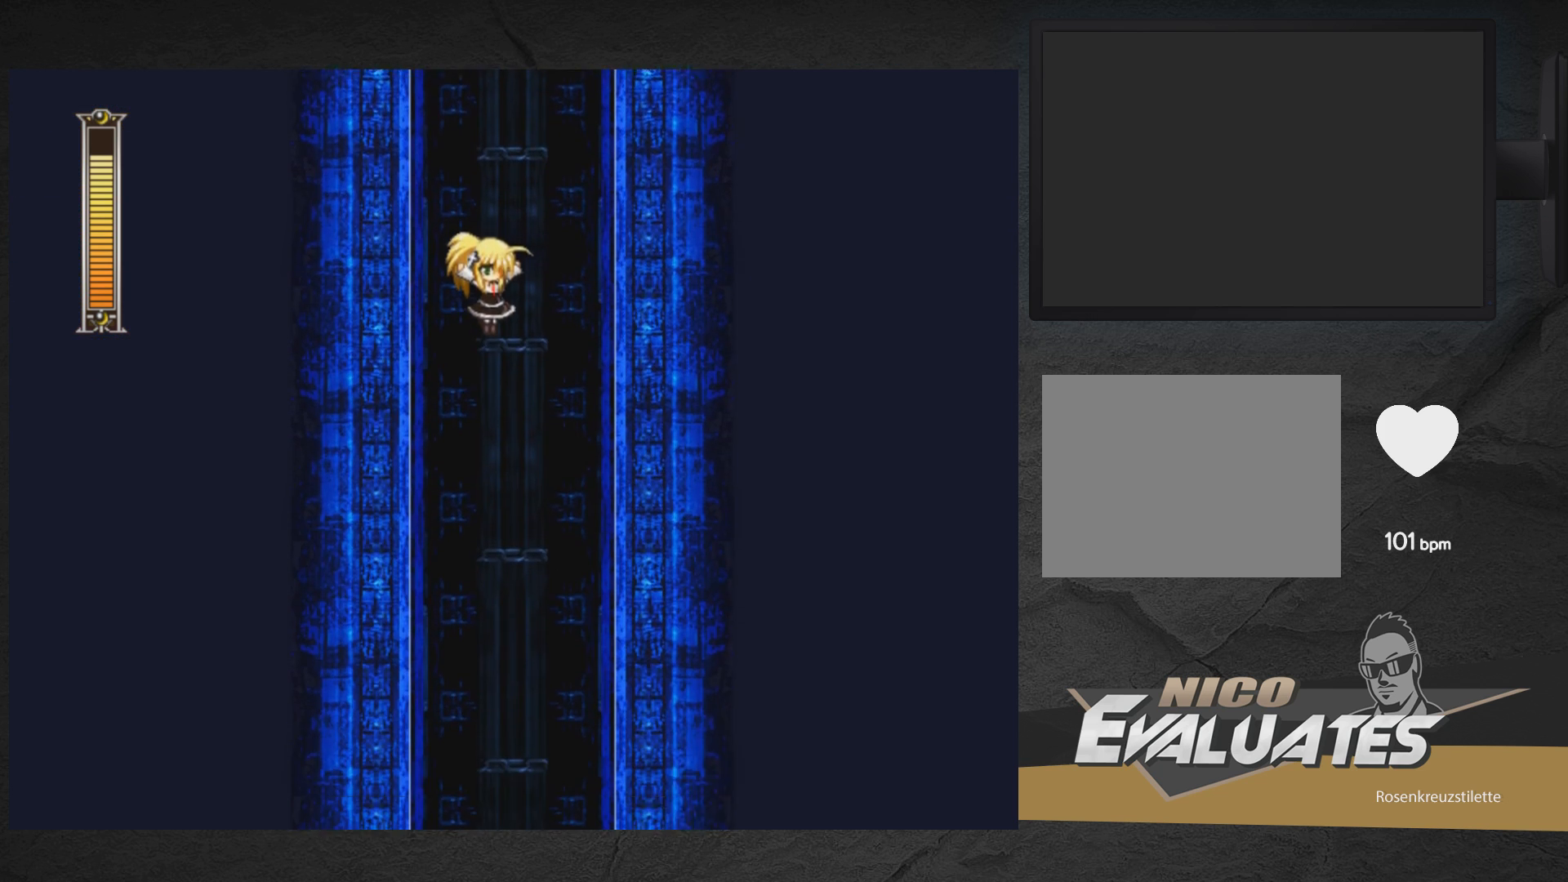
{"buttons": ["A"], "right_stick": "center", "events": [[383, "X", "up"]]}
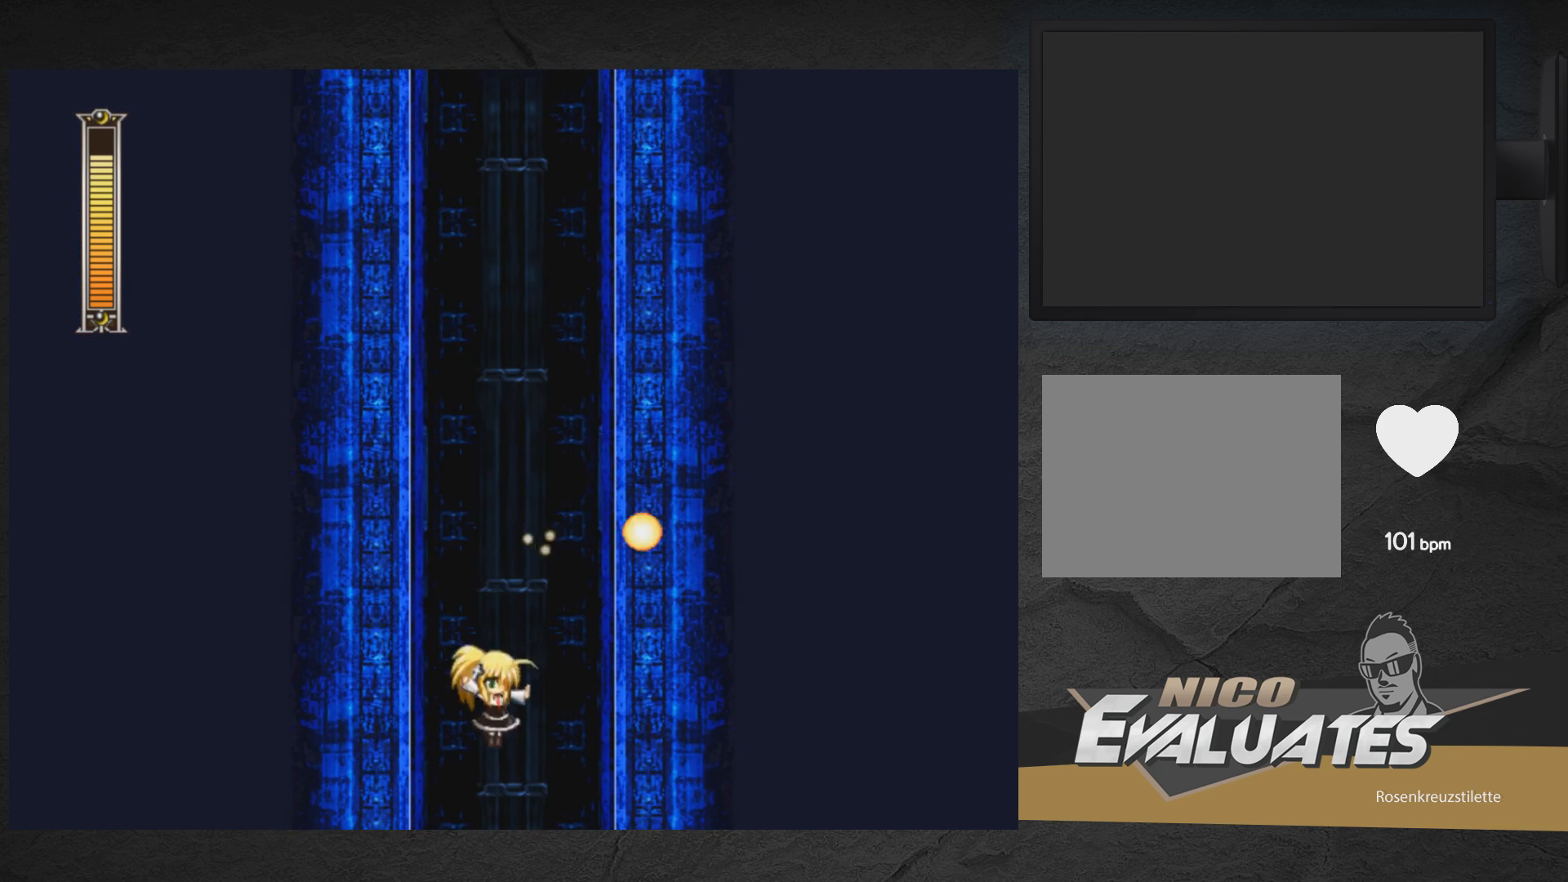
{"buttons": ["X"], "right_stick": "center", "events": [[250, "X", "down"], [333, "A", "up"]]}
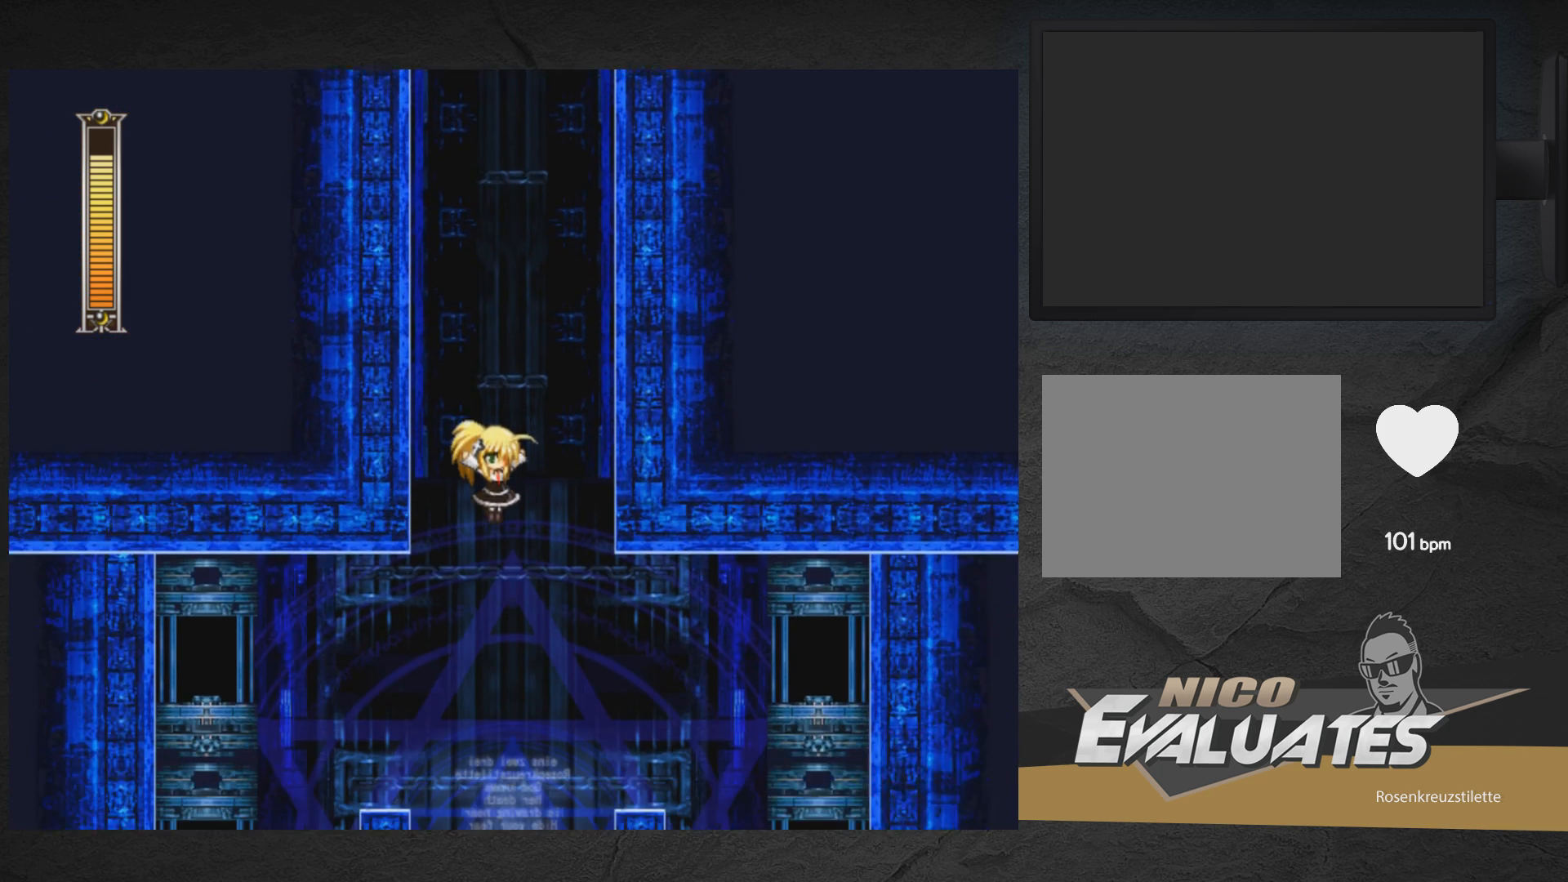
{"buttons": ["X"], "right_stick": "center", "events": [[183, "A", "down"], [350, "A", "up"]]}
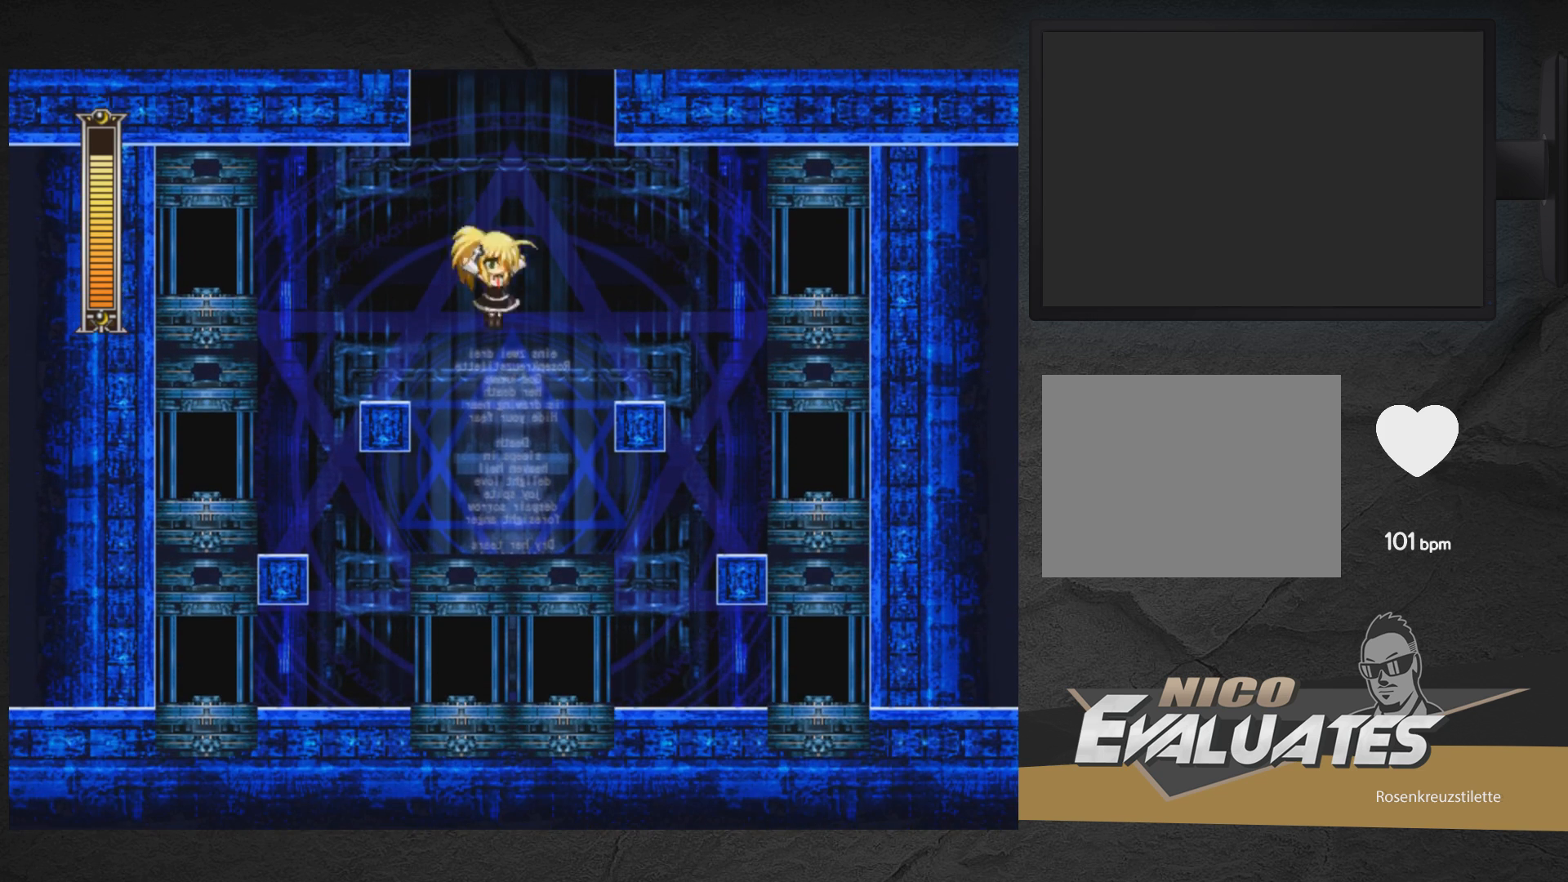
{"buttons": ["A", "X", "DPAD_RIGHT"], "right_stick": "center", "events": [[317, "DPAD_RIGHT", "down"], [383, "A", "down"]]}
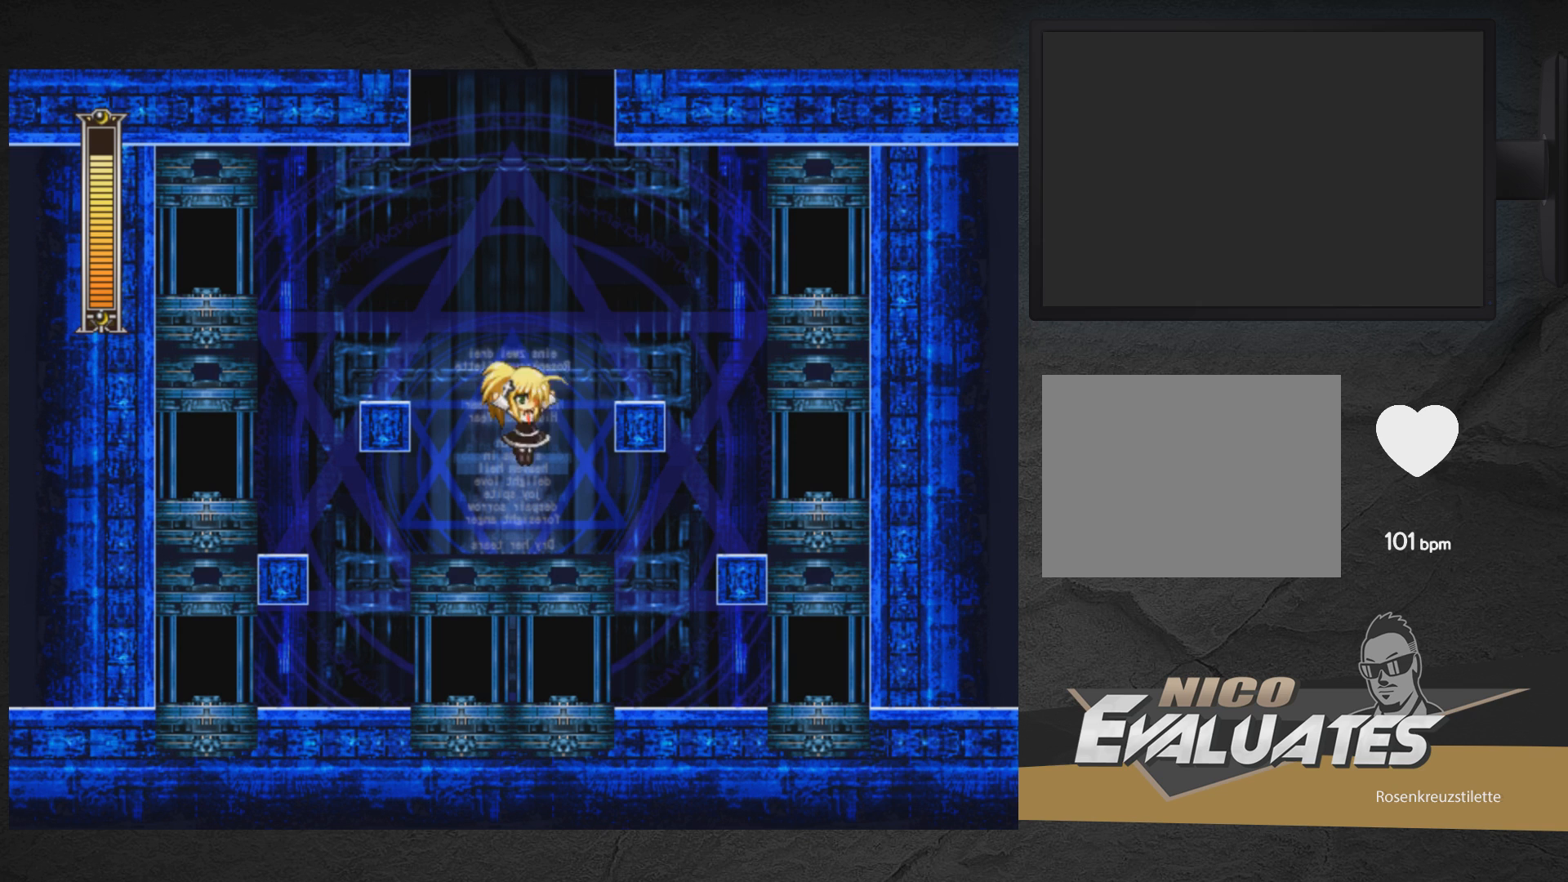
{"buttons": ["A", "X", "DPAD_RIGHT"], "right_stick": "center", "events": [[333, "A", "up"], [500, "A", "down"]]}
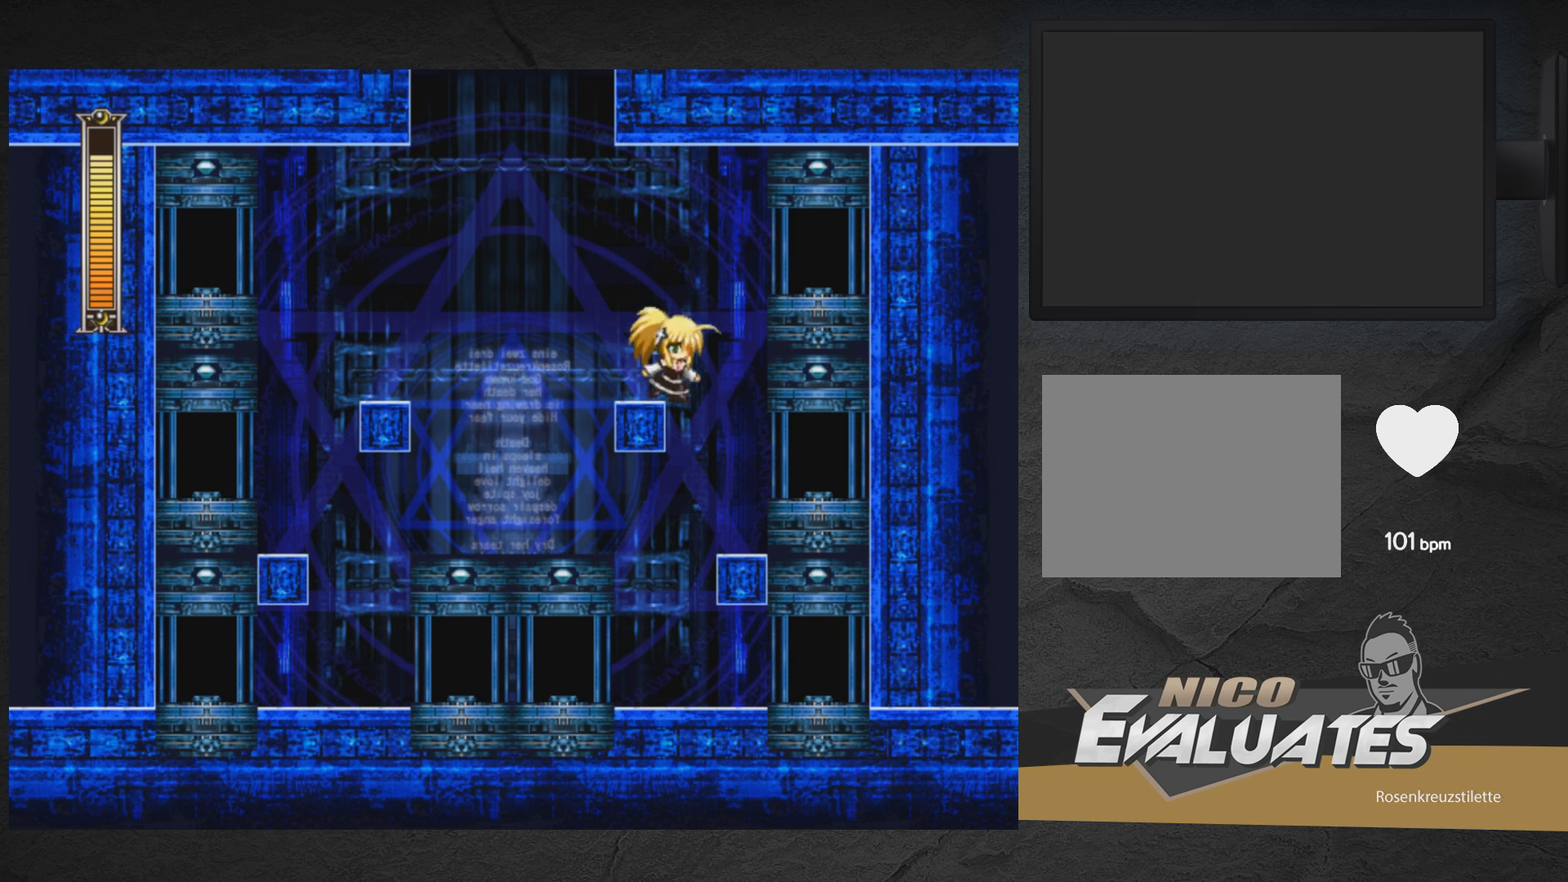
{"buttons": ["X", "DPAD_RIGHT"], "right_stick": "center", "events": [[183, "A", "up"]]}
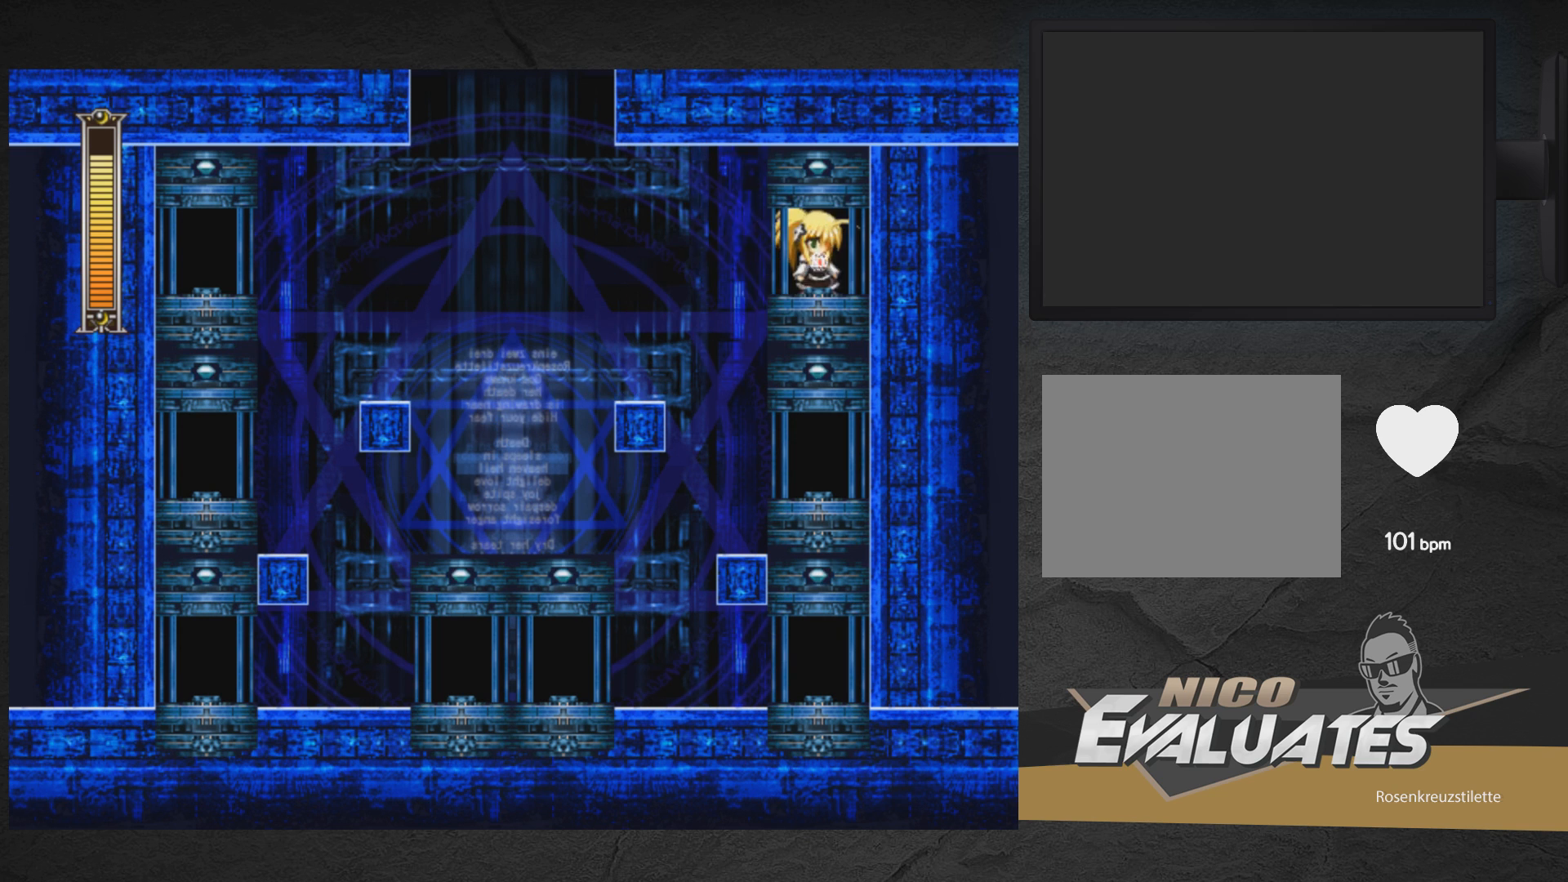
{"buttons": ["A", "X", "DPAD_RIGHT"], "right_stick": "center", "events": [[483, "A", "down"]]}
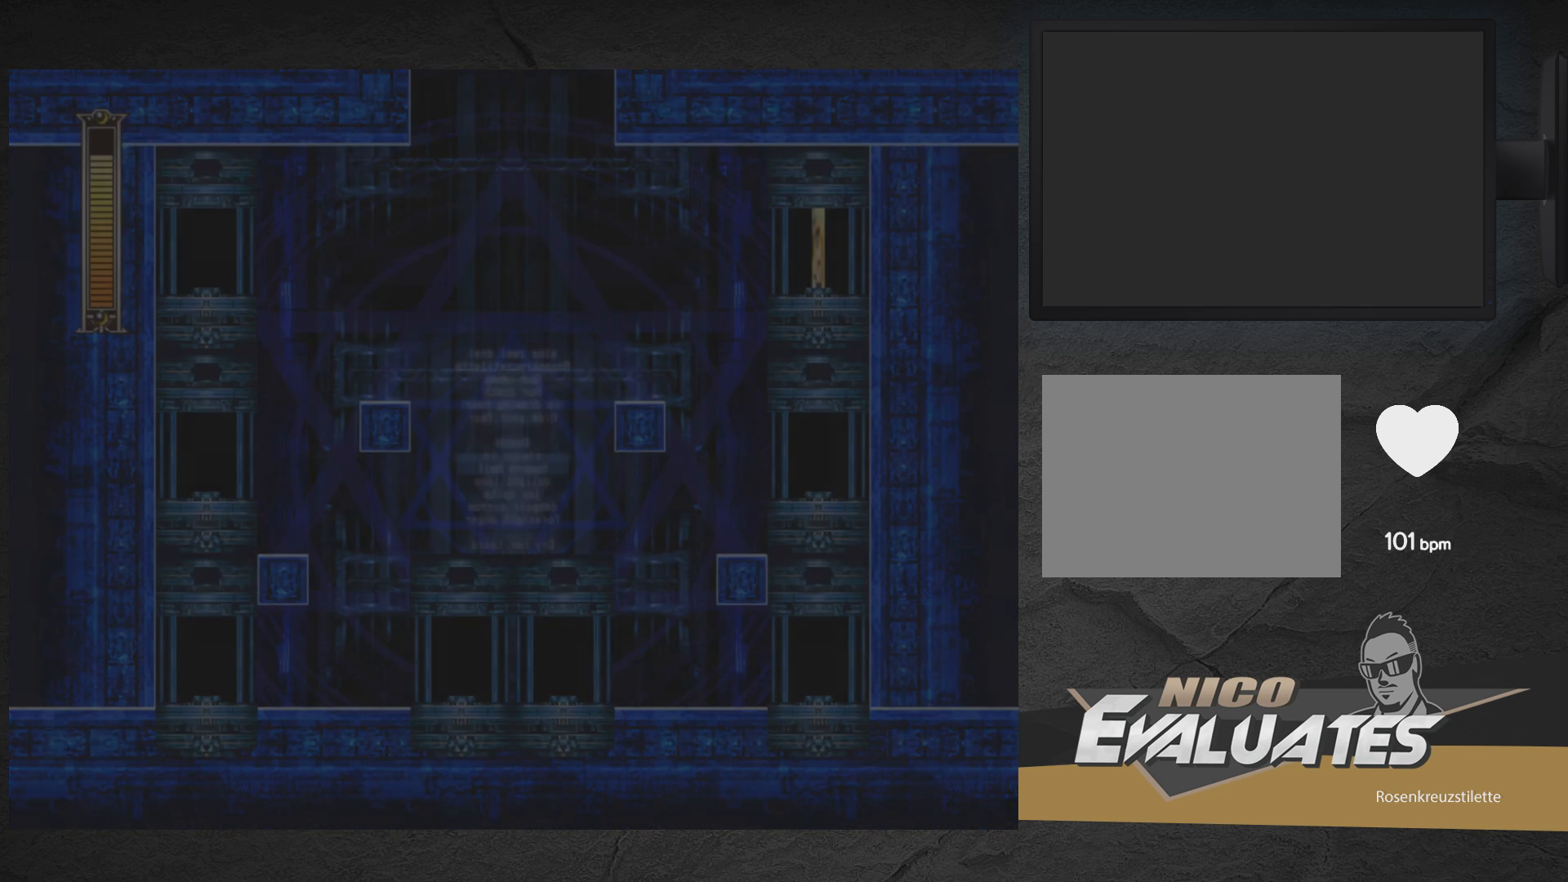
{"buttons": ["A", "X", "DPAD_RIGHT"], "right_stick": "center", "events": [[133, "A", "up"], [217, "DPAD_RIGHT", "up"], [333, "DPAD_RIGHT", "down"], [467, "A", "down"]]}
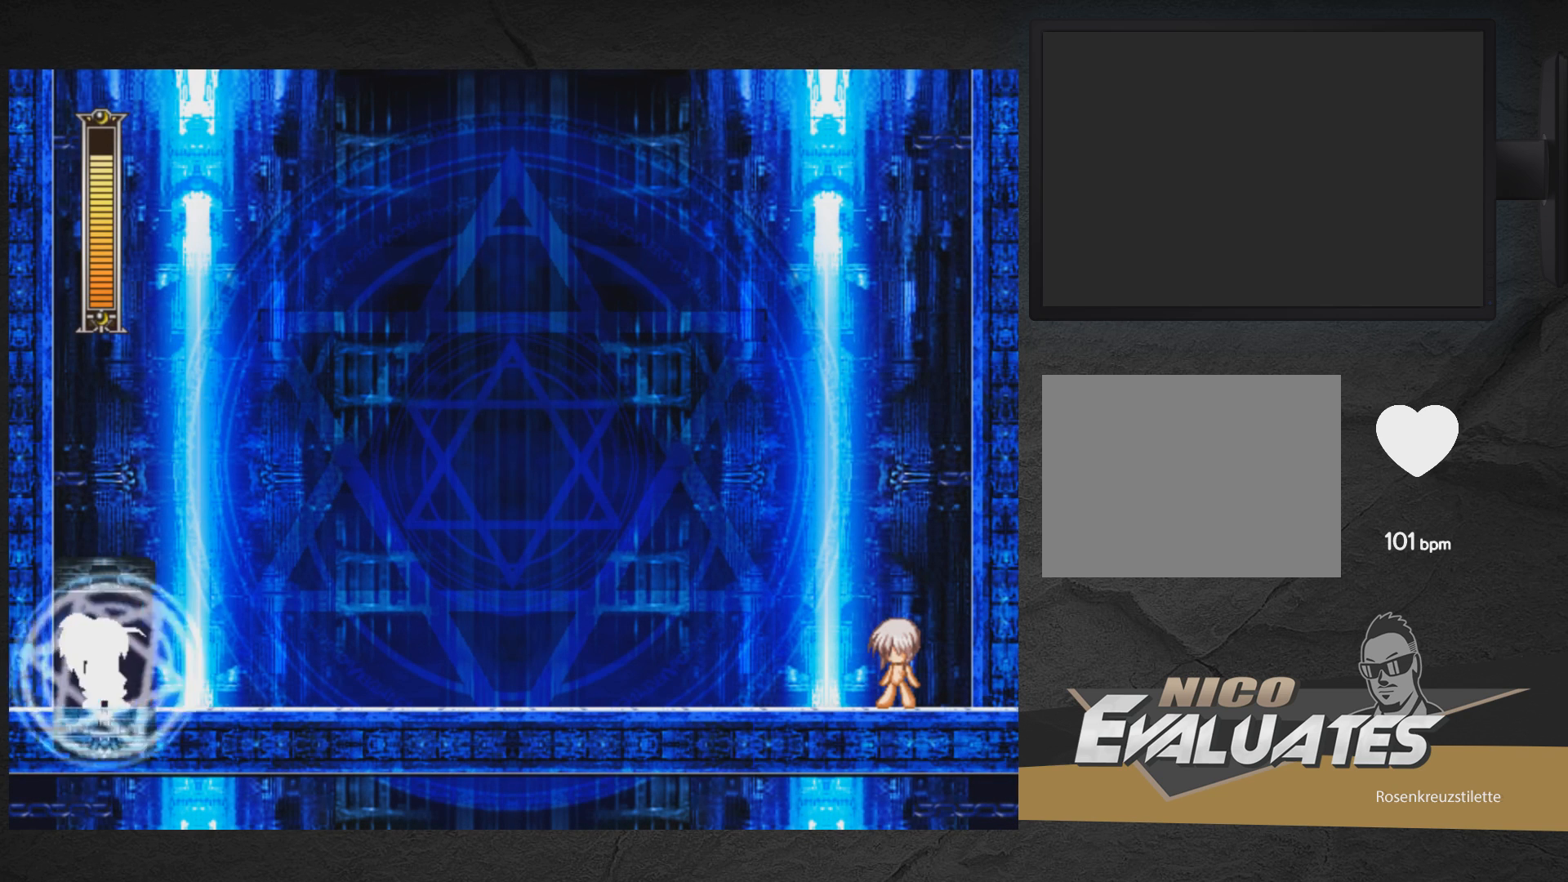
{"buttons": [], "right_stick": "center", "events": [[133, "A", "up"], [133, "DPAD_RIGHT", "up"], [350, "X", "up"]]}
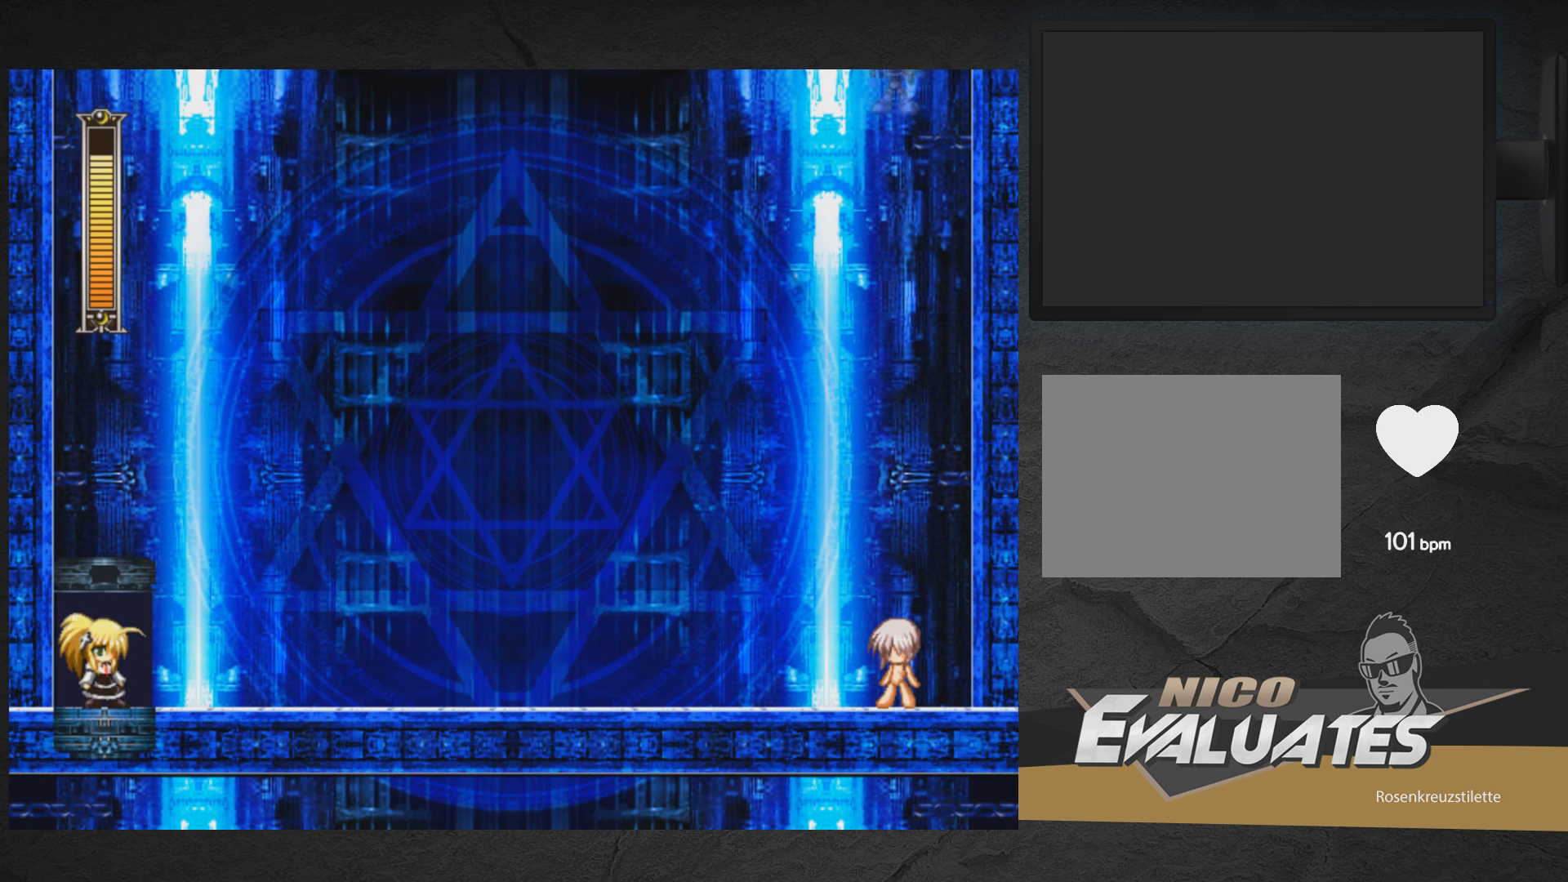
{"buttons": [], "right_stick": "center", "events": []}
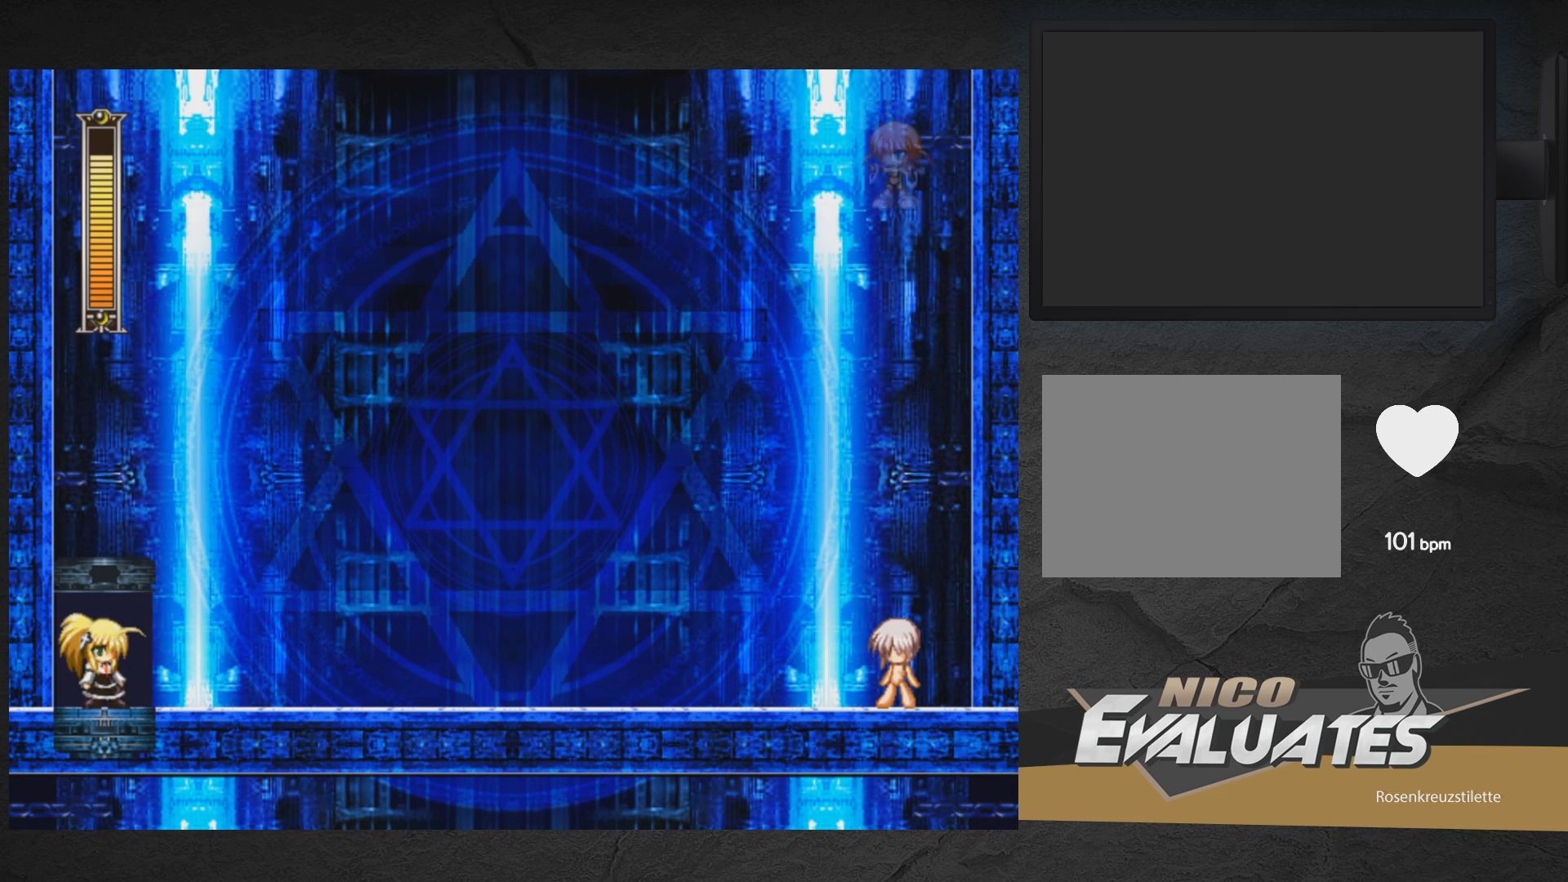
{"buttons": [], "right_stick": "center", "events": []}
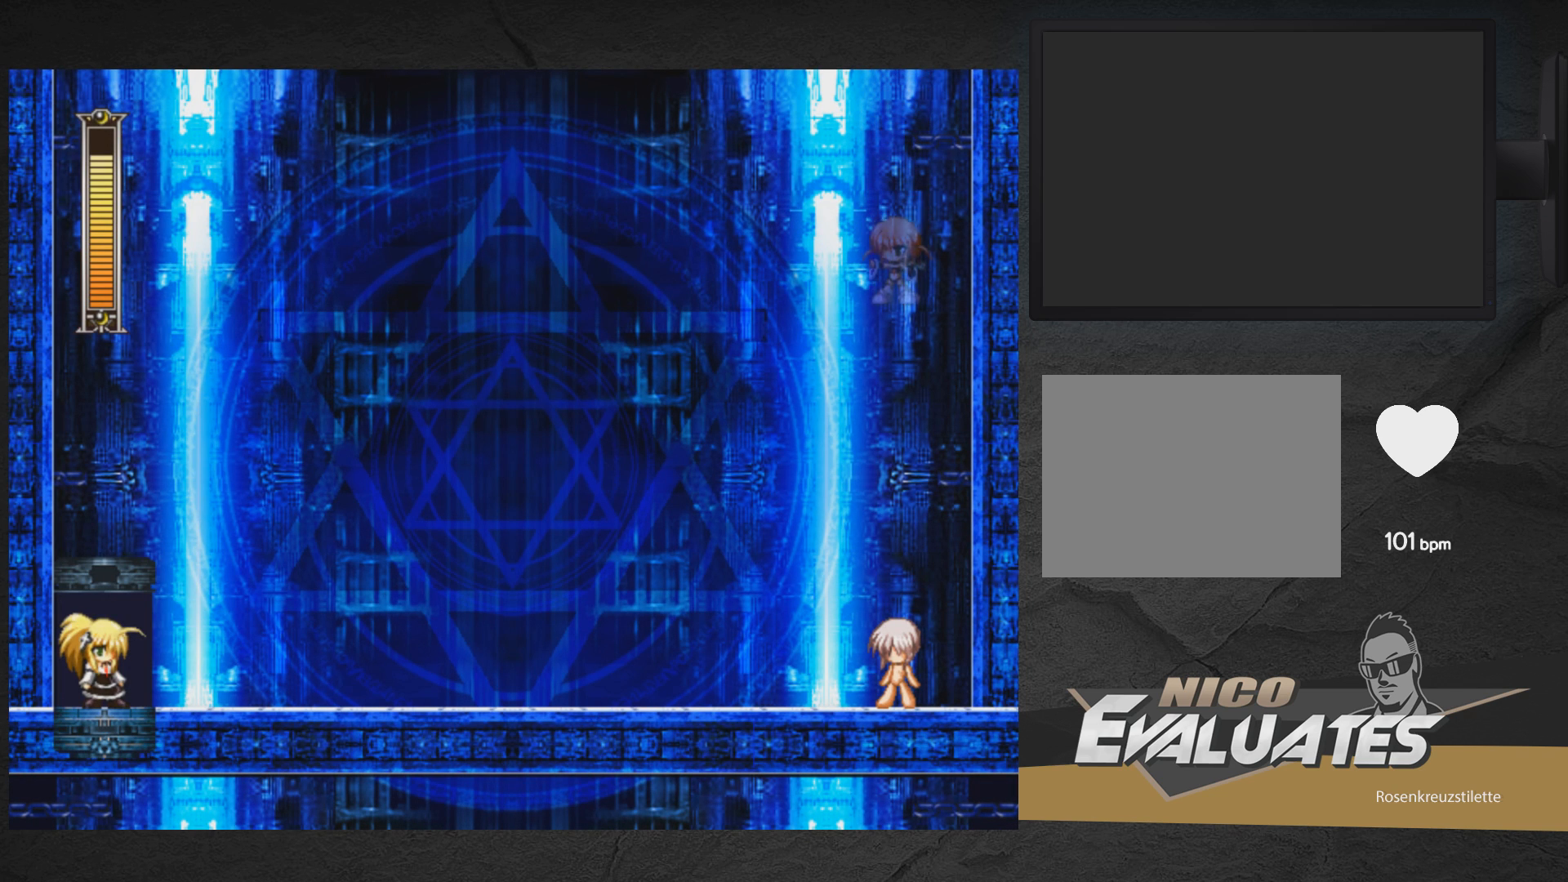
{"buttons": [], "right_stick": "center", "events": []}
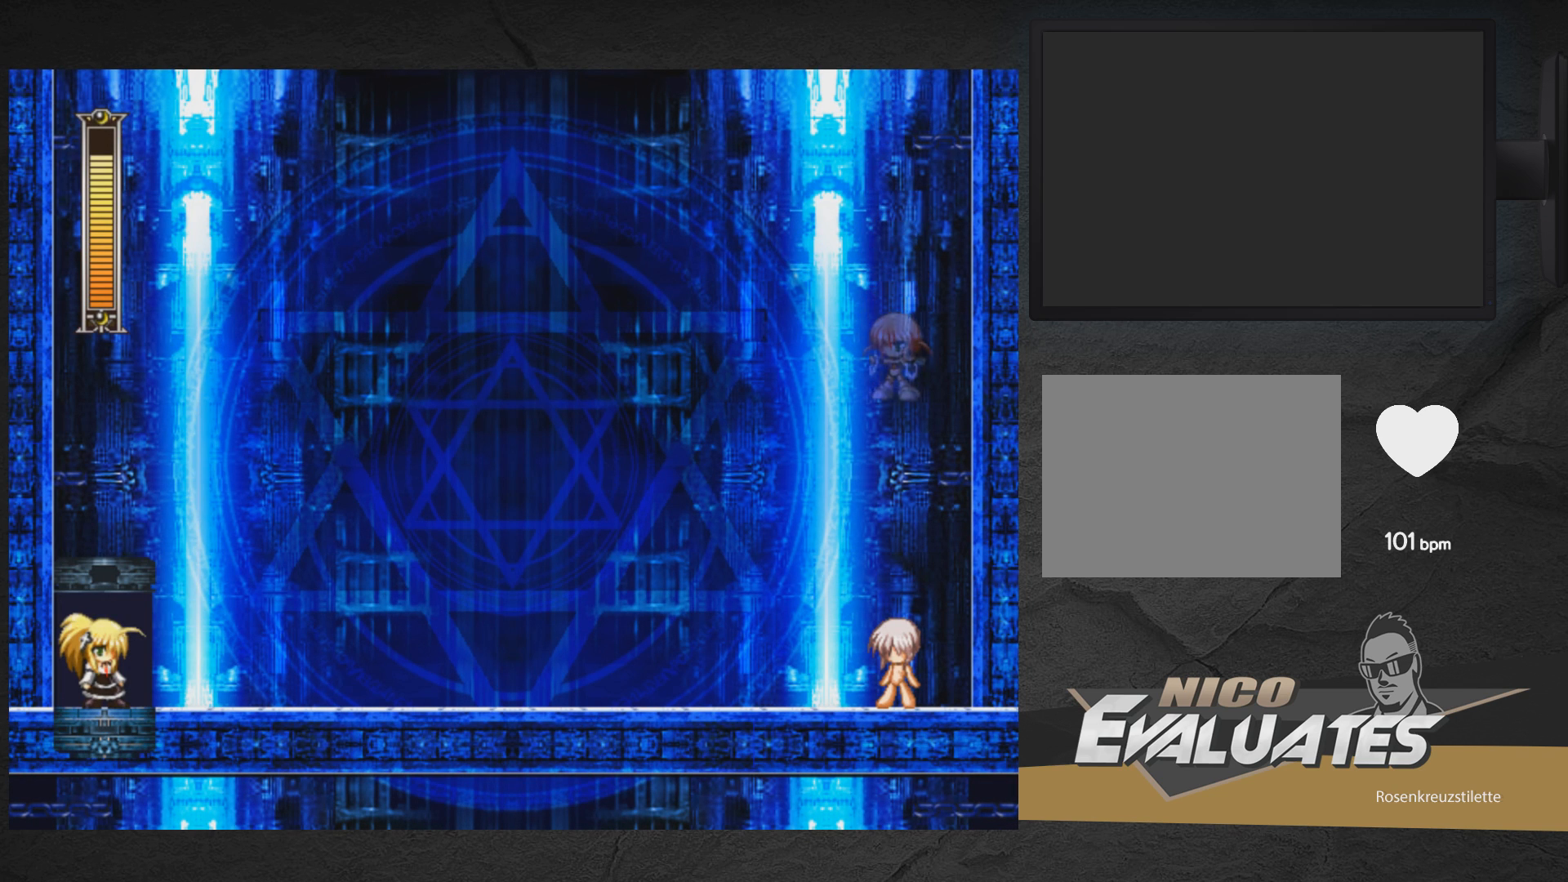
{"buttons": [], "right_stick": "center", "events": []}
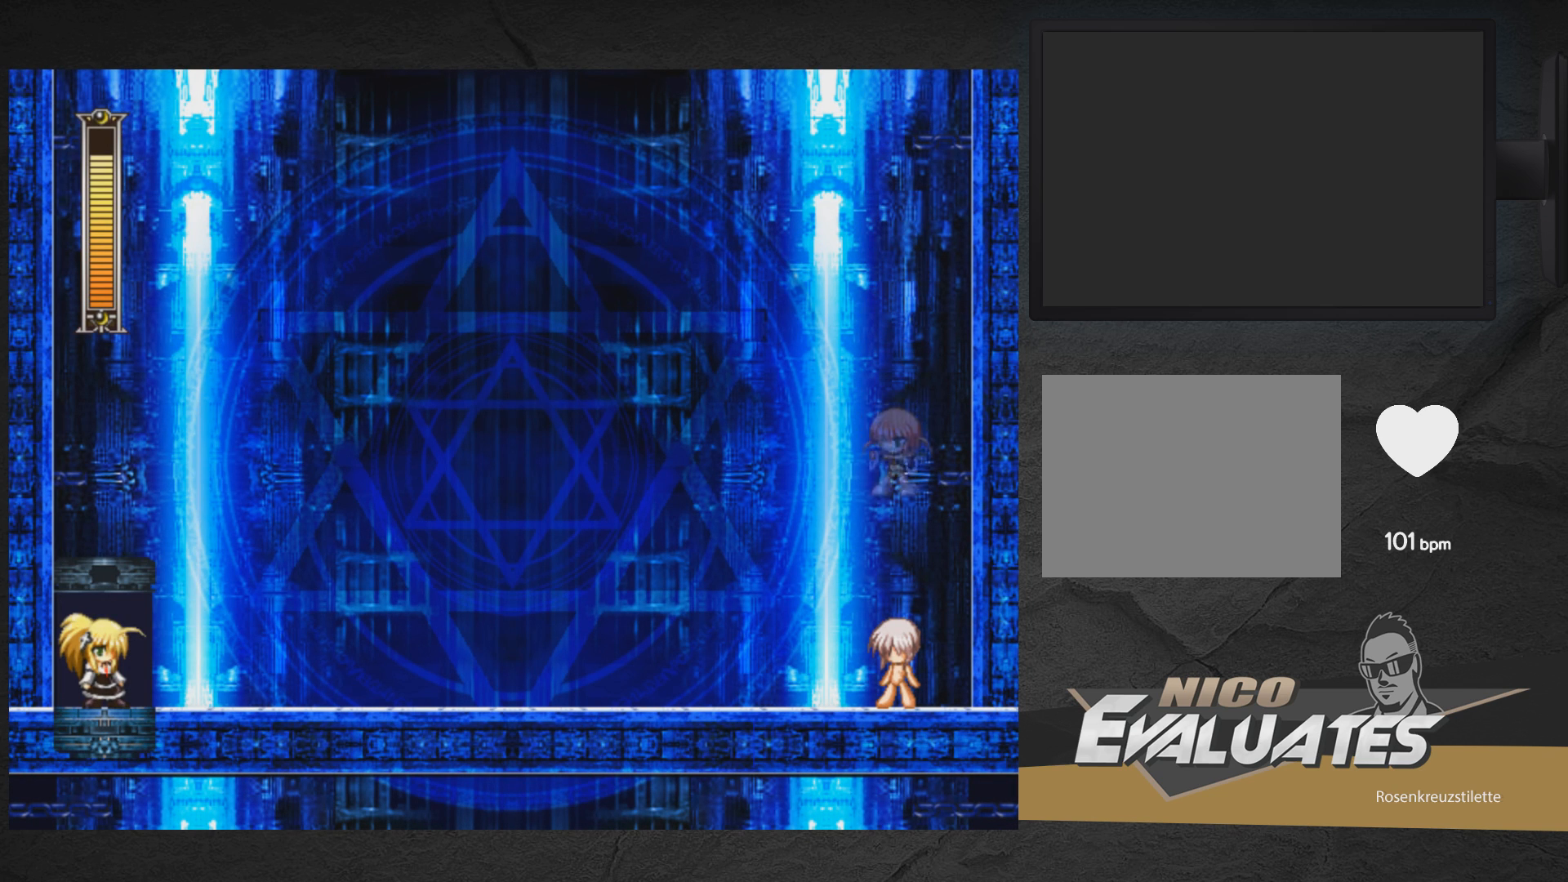
{"buttons": [], "right_stick": "center", "events": []}
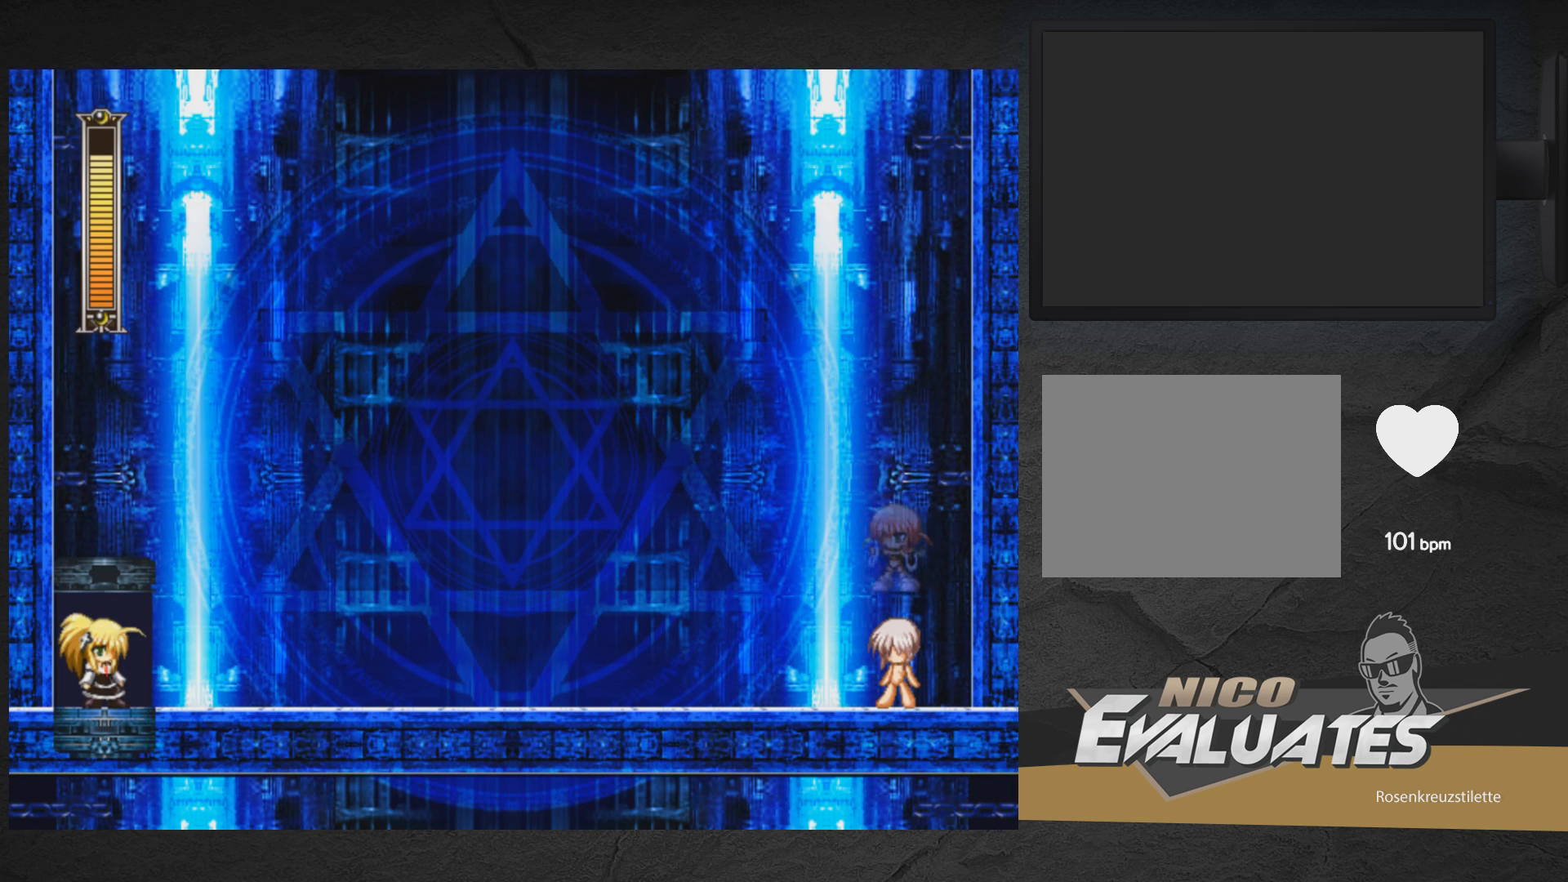
{"buttons": [], "right_stick": "center", "events": []}
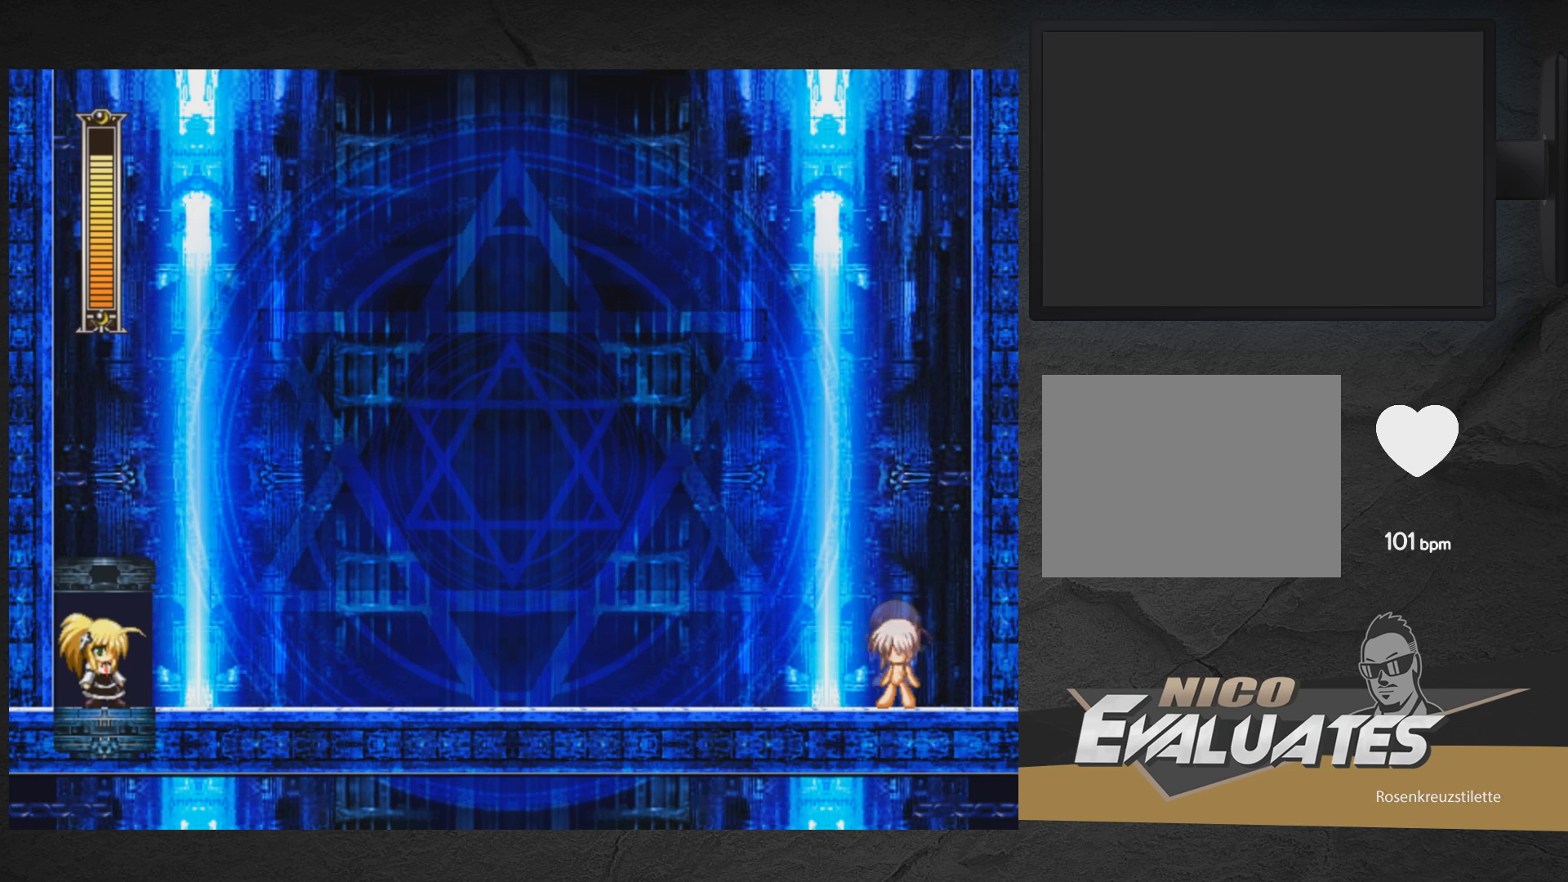
{"buttons": [], "right_stick": "center", "events": []}
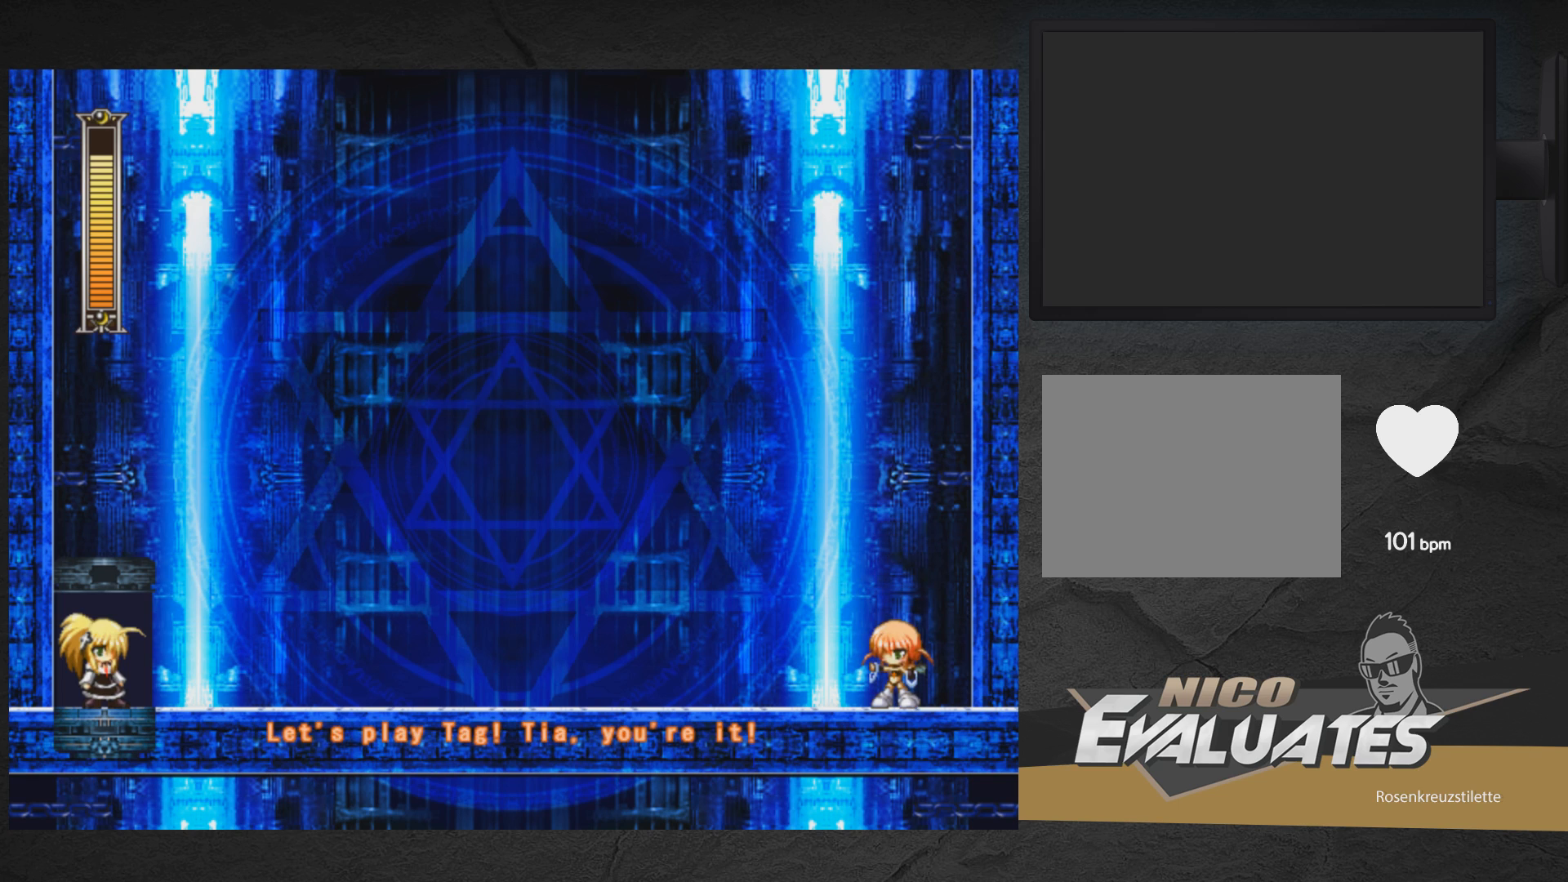
{"buttons": [], "right_stick": "center", "events": []}
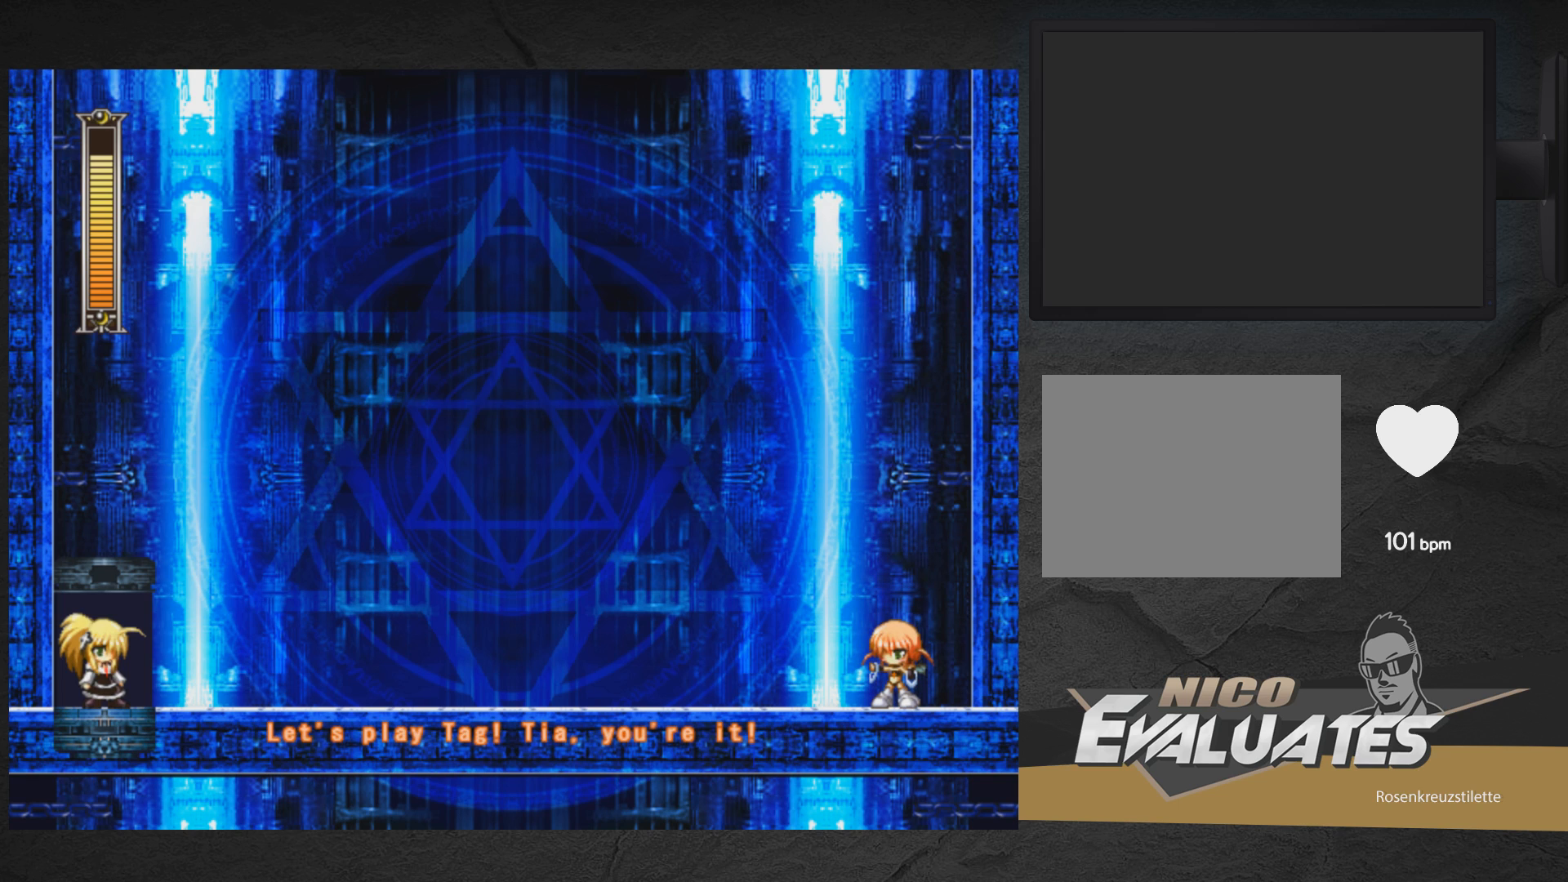
{"buttons": [], "right_stick": "center", "events": []}
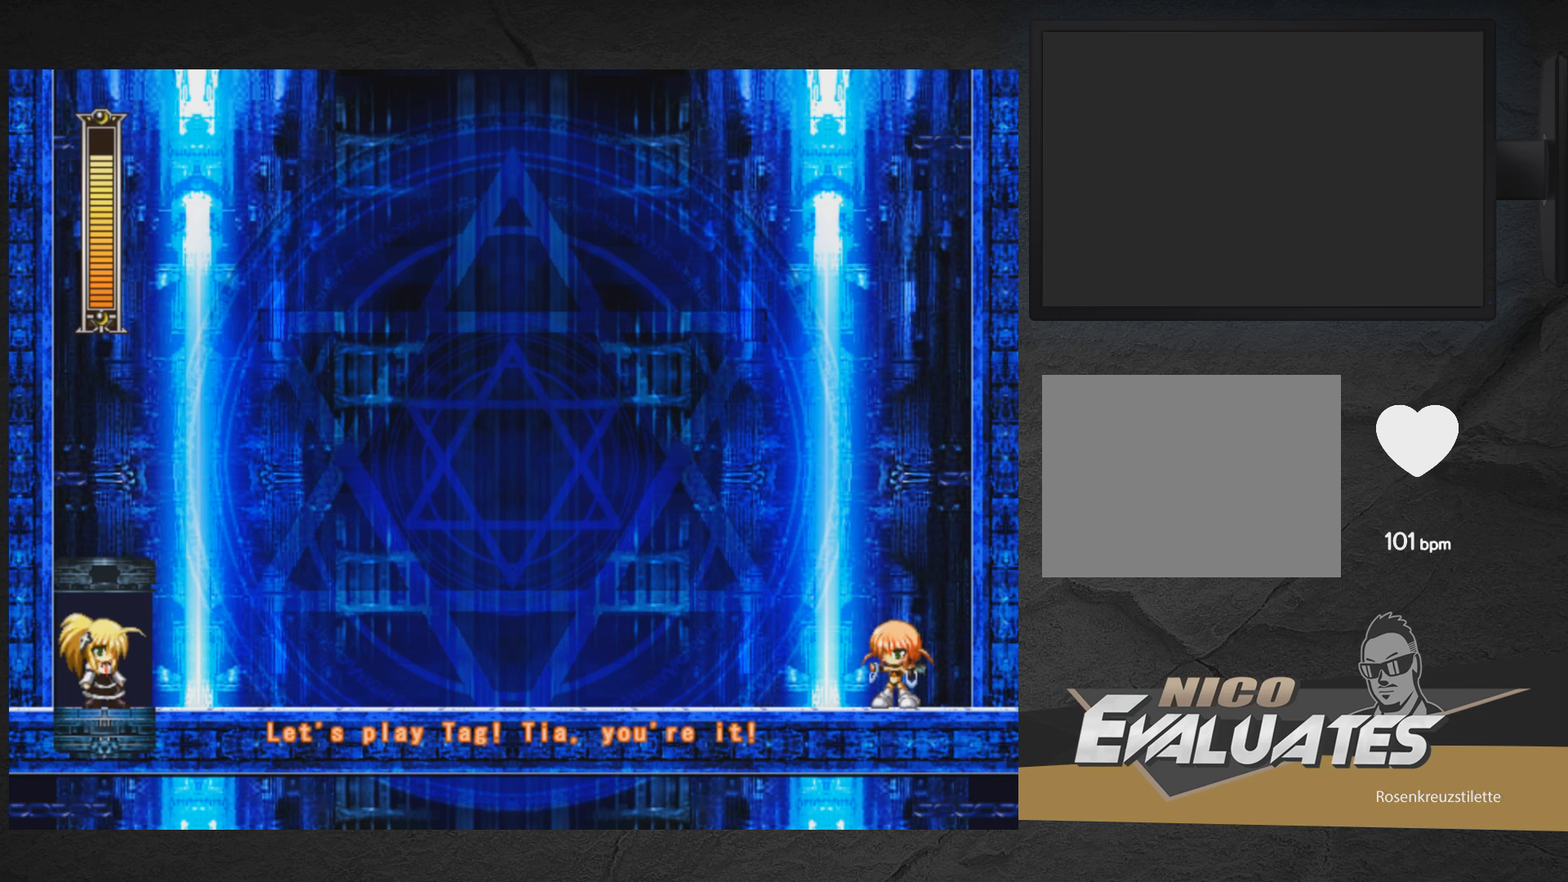
{"buttons": [], "right_stick": "center", "events": [[250, "A", "down"], [267, "X", "down"], [433, "X", "up"], [483, "A", "up"]]}
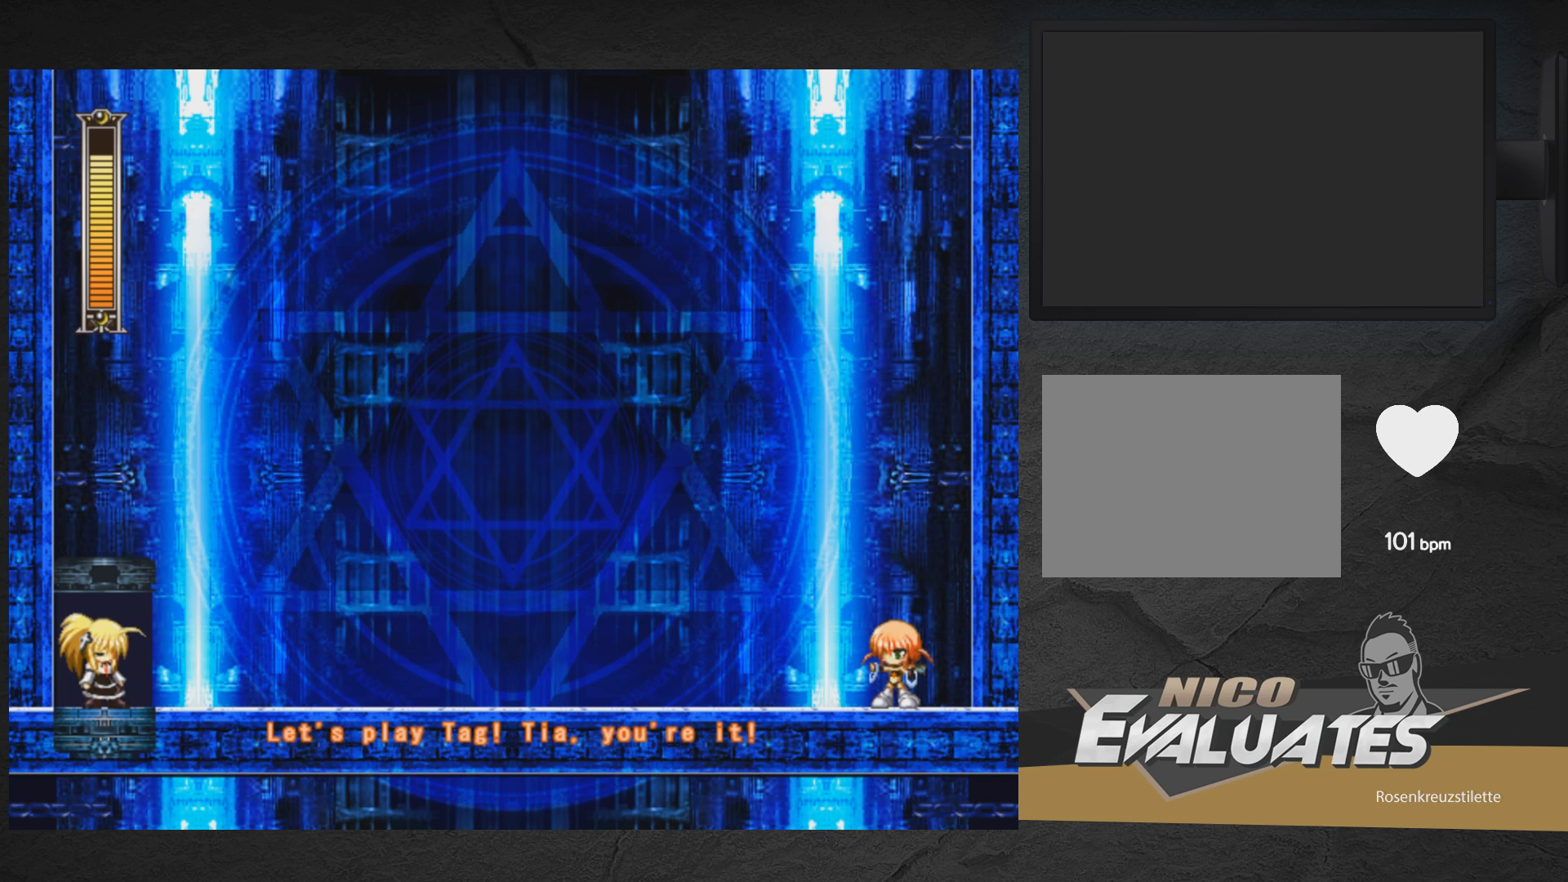
{"buttons": [], "right_stick": "center", "events": [[133, "DPAD_RIGHT", "down"], [350, "DPAD_RIGHT", "up"]]}
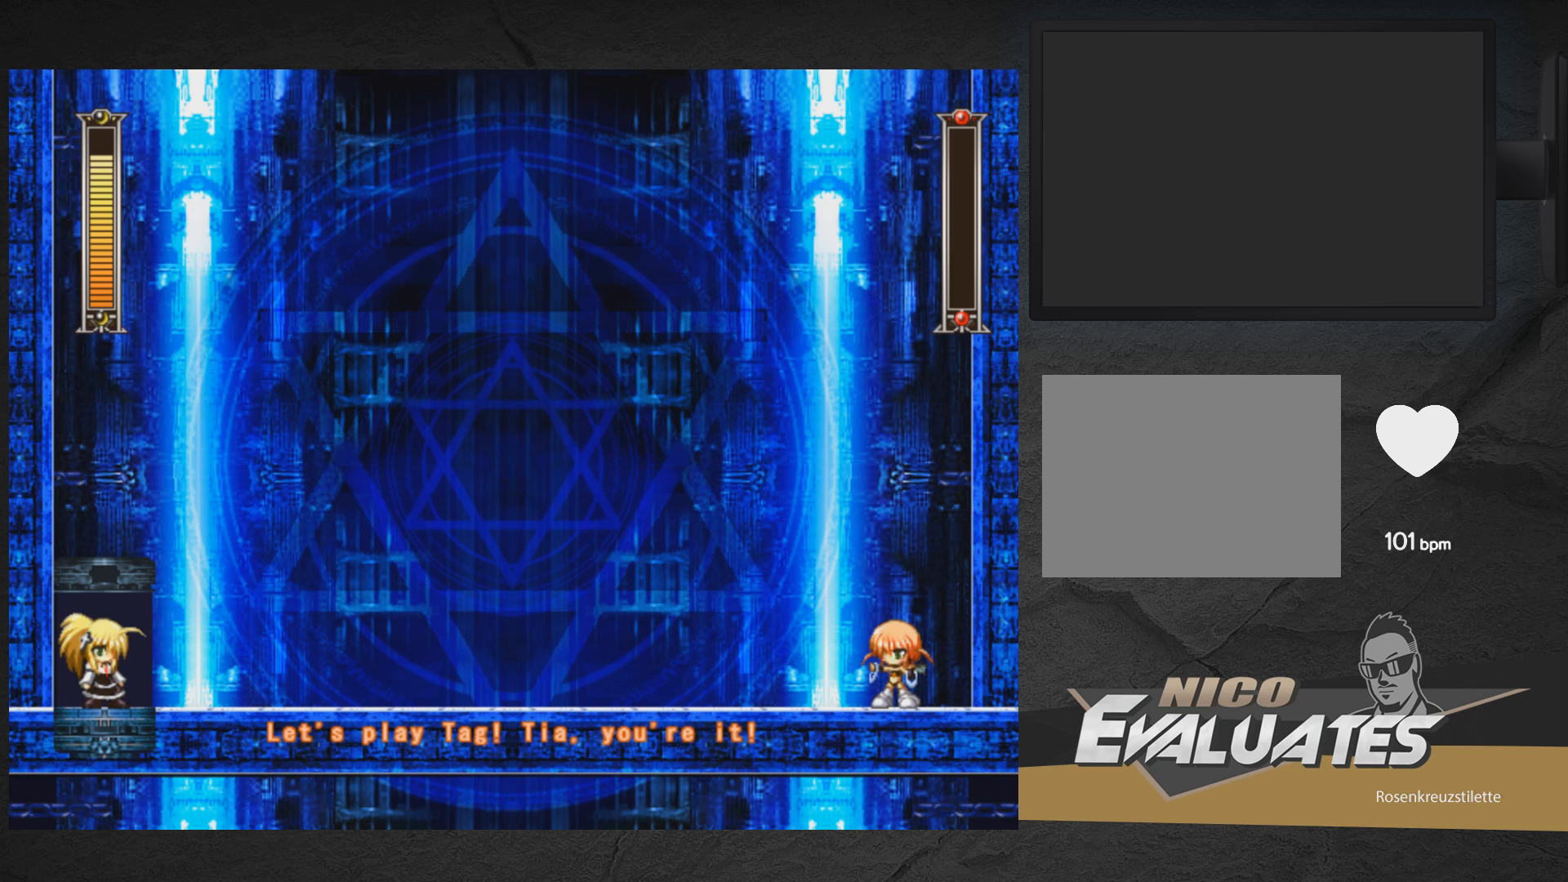
{"buttons": ["START"], "right_stick": "center", "events": [[100, "DPAD_RIGHT", "down"], [133, "START", "down"], [250, "START", "up"], [317, "DPAD_RIGHT", "up"], [467, "START", "down"]]}
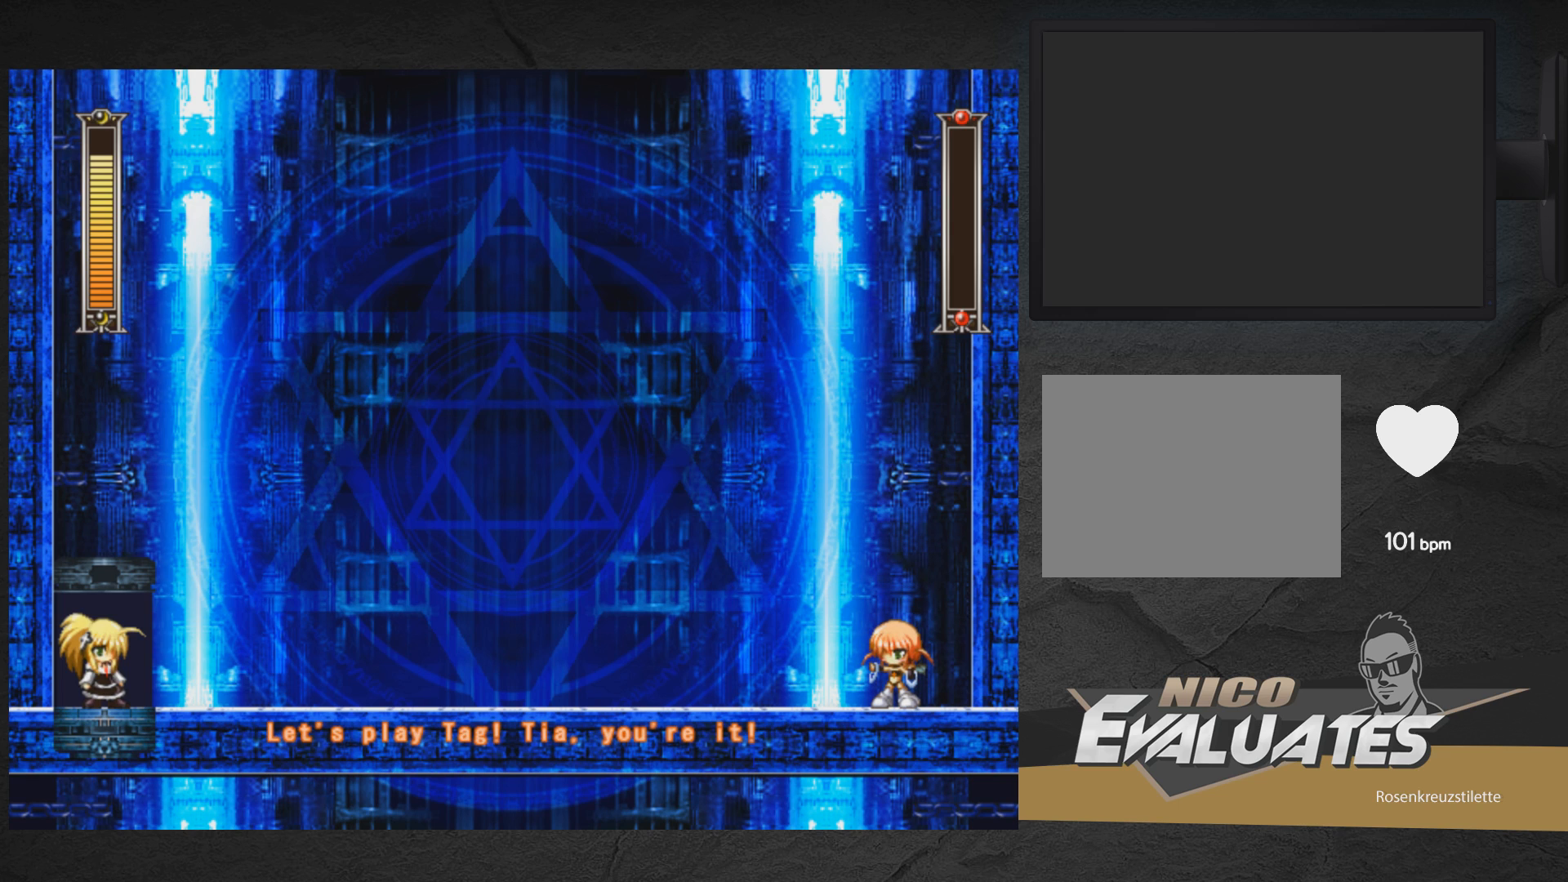
{"buttons": [], "right_stick": "center", "events": [[83, "START", "up"]]}
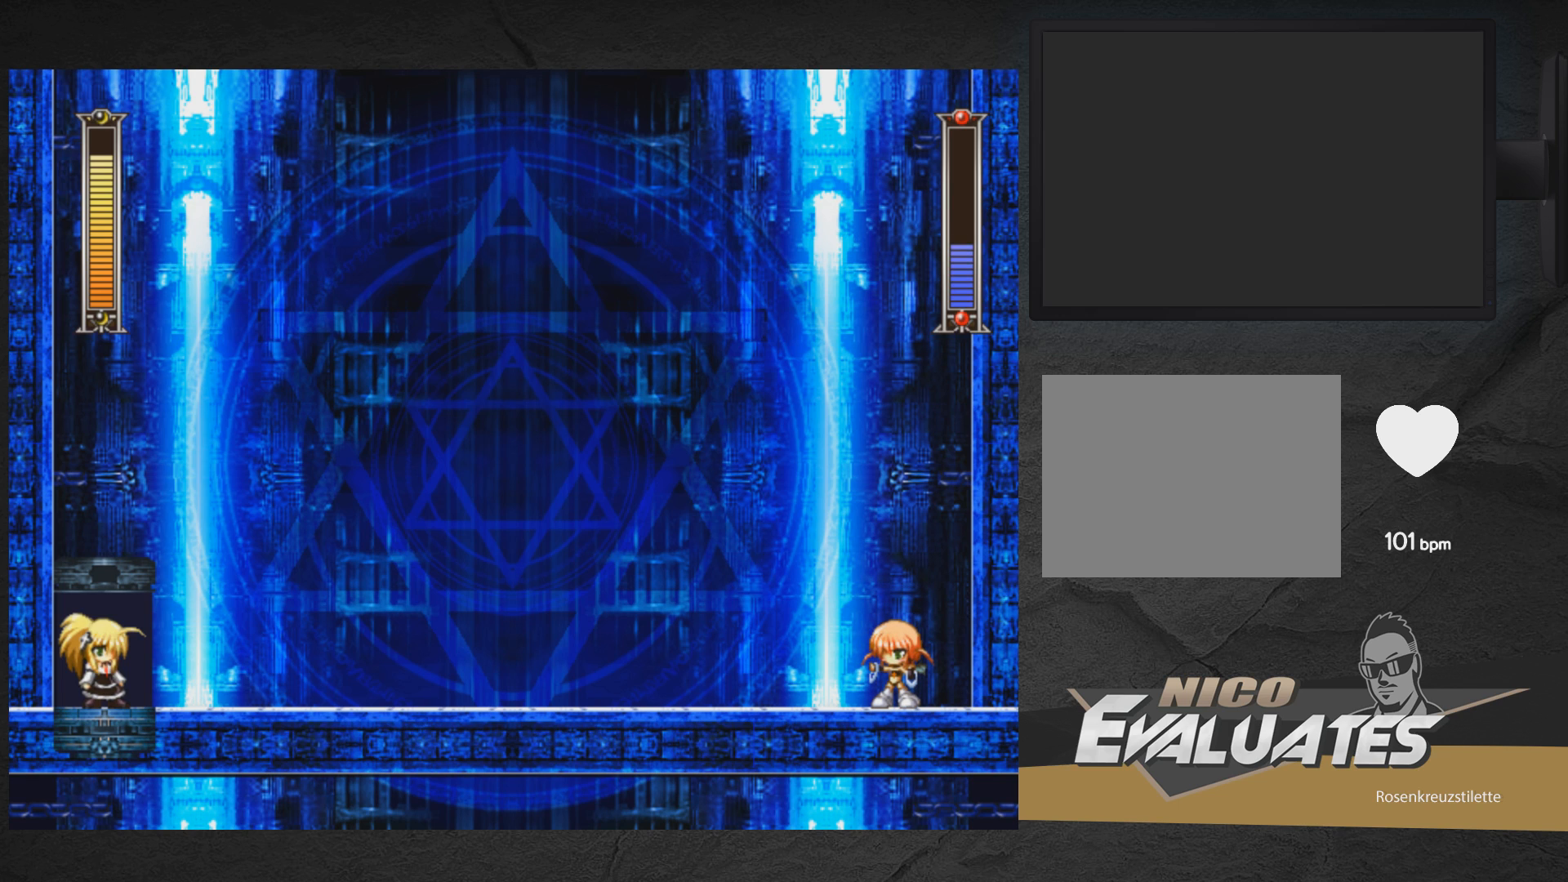
{"buttons": [], "right_stick": "center", "events": []}
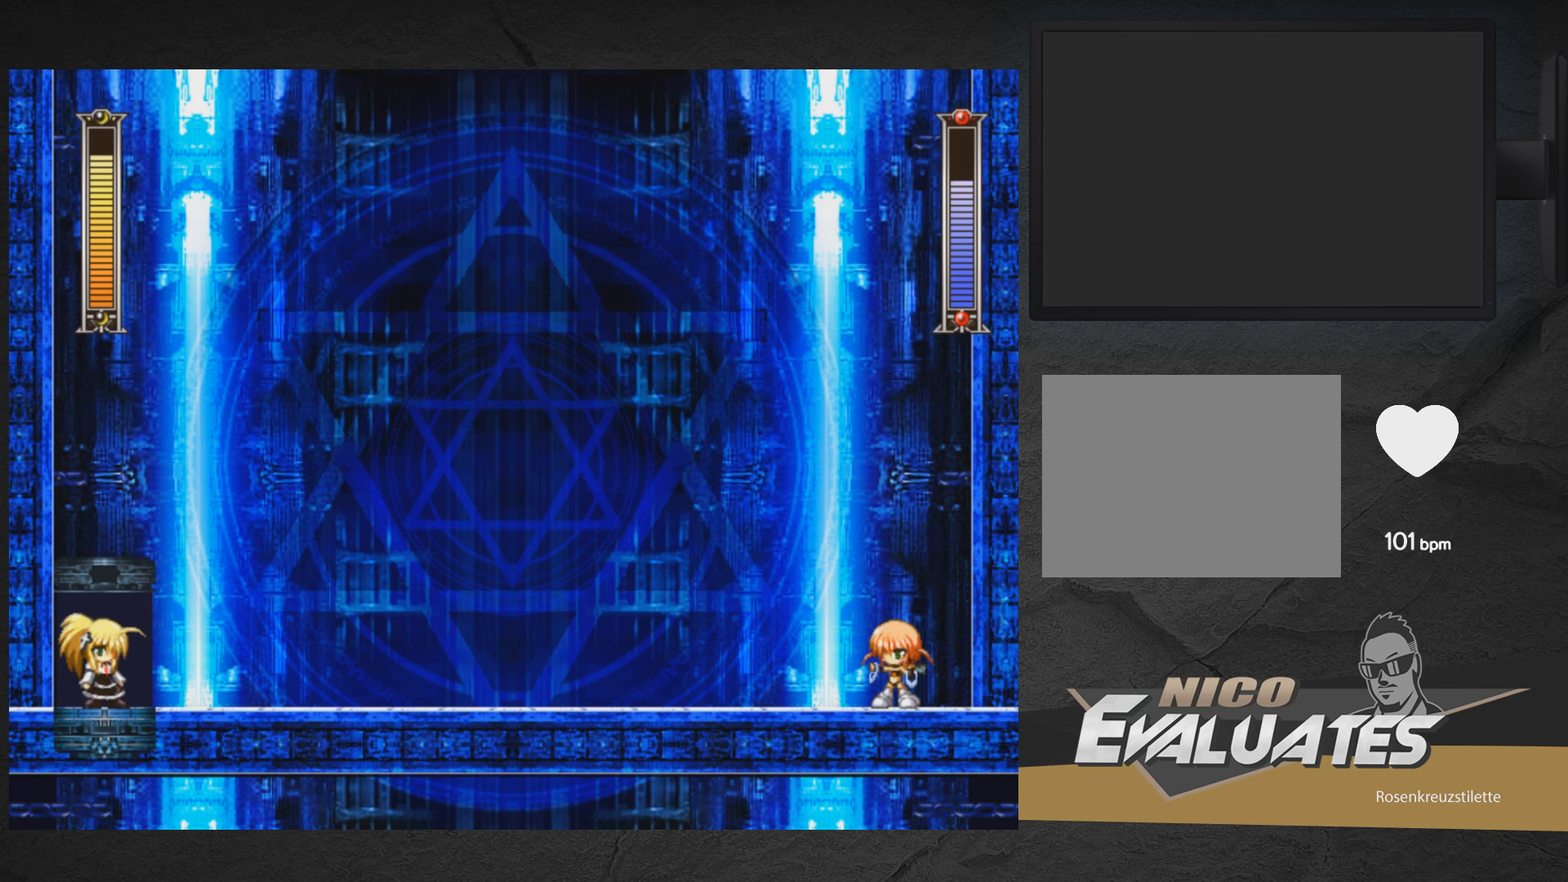
{"buttons": ["DPAD_RIGHT"], "right_stick": "center", "events": [[17, "DPAD_RIGHT", "down"]]}
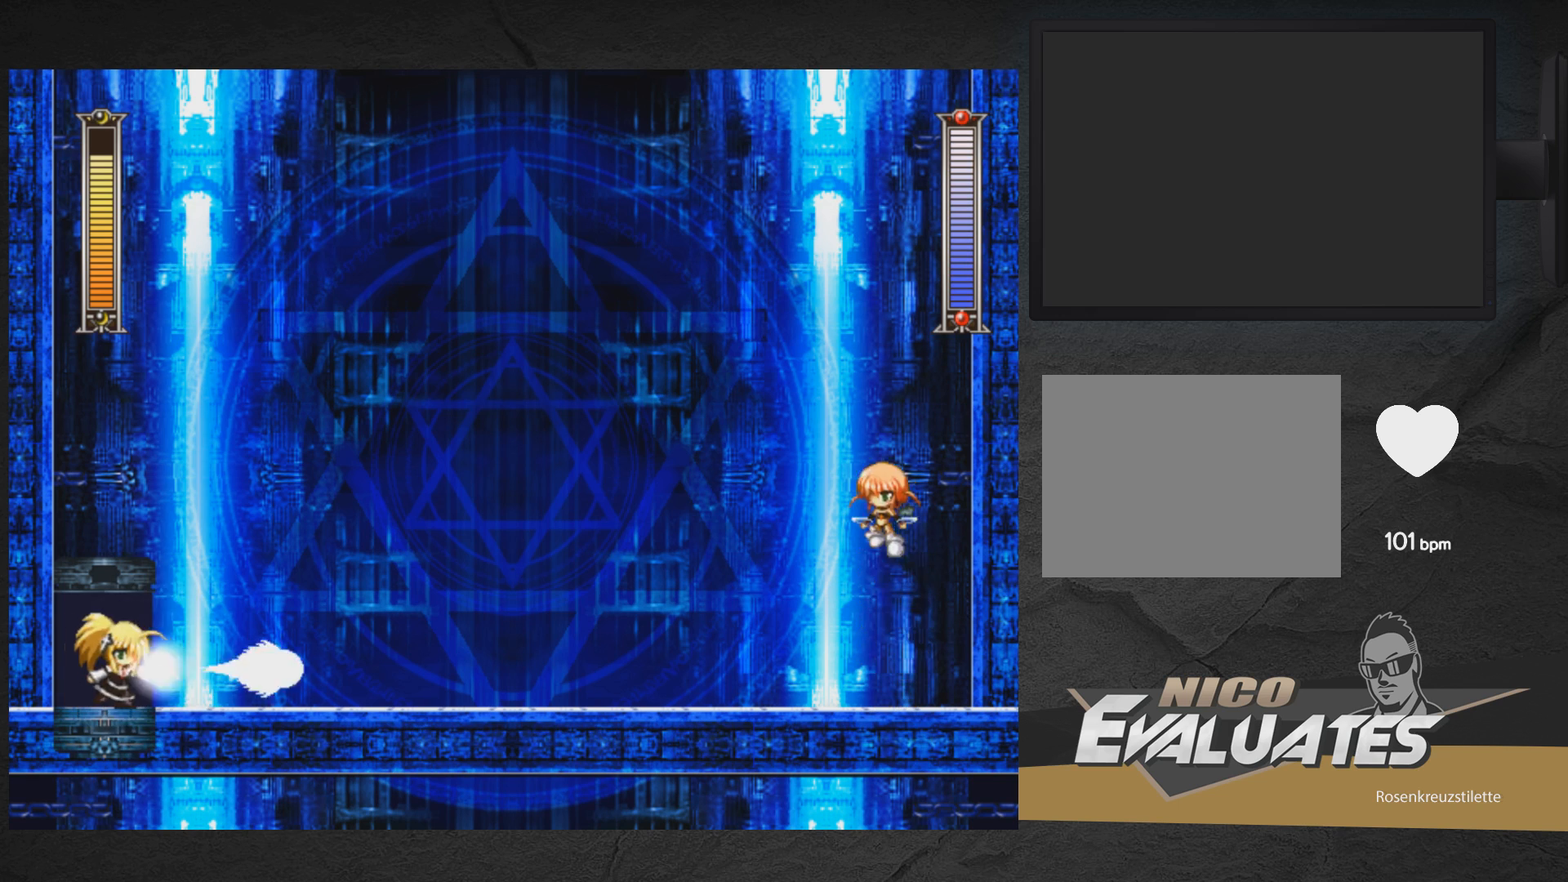
{"buttons": [], "right_stick": "center", "events": [[83, "START", "down"], [150, "DPAD_RIGHT", "up"], [300, "START", "up"]]}